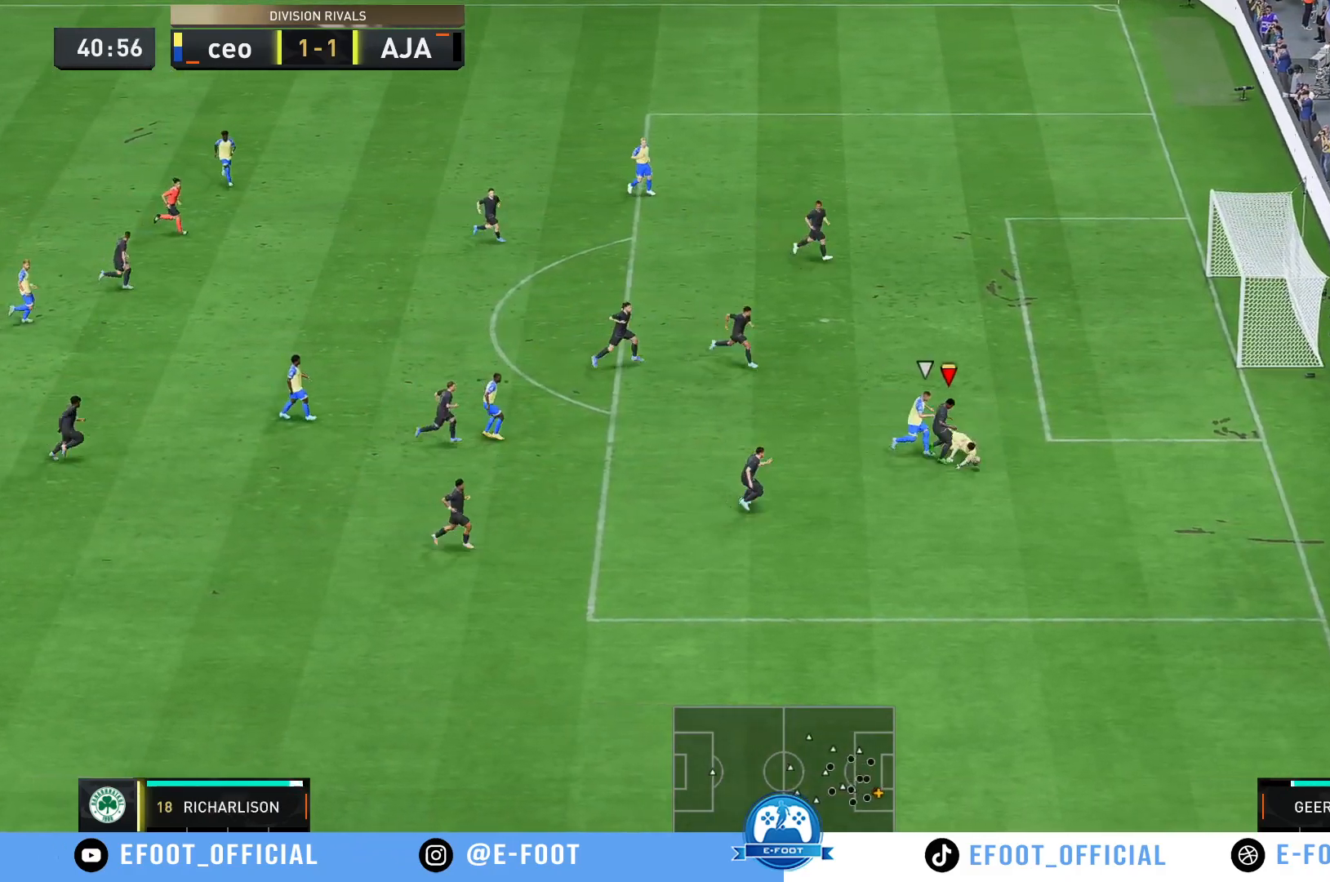
Gameplay with a controller (Xbox layout); each line is a JSON object with the inputs held at the frame after it. "events" lists button and stick changes between this image and that frame as [ms after this image, input, new state], when the widget could be followed in between. Not read: L3 R3.
{"buttons": [], "left_stick": "right", "right_stick": "center", "events": [[33, "left_stick", "up-right"], [400, "left_stick", "right"]]}
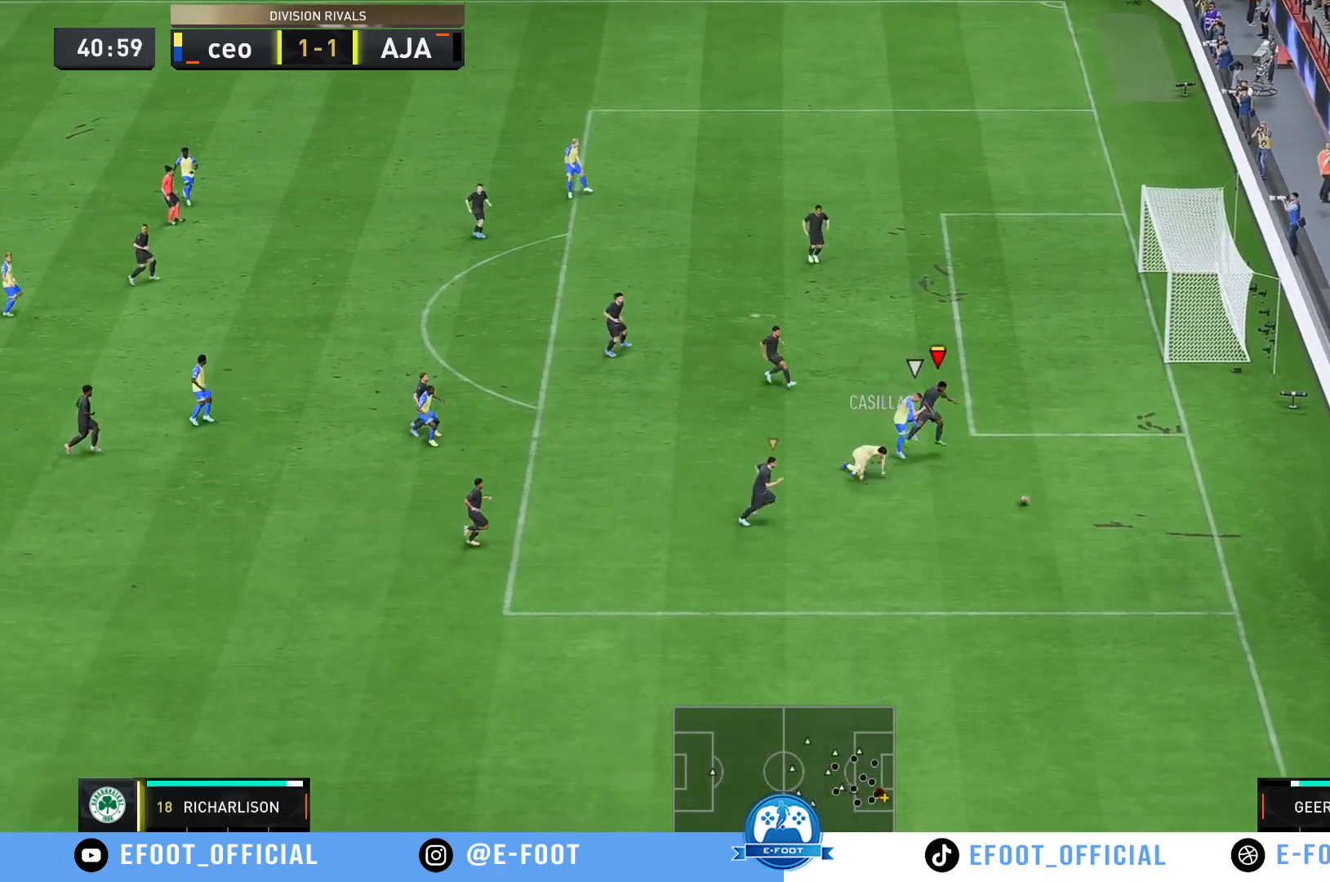
{"buttons": ["R2"], "left_stick": "down-right", "right_stick": "center", "events": [[83, "left_stick", "down-right"], [217, "R2", "down"]]}
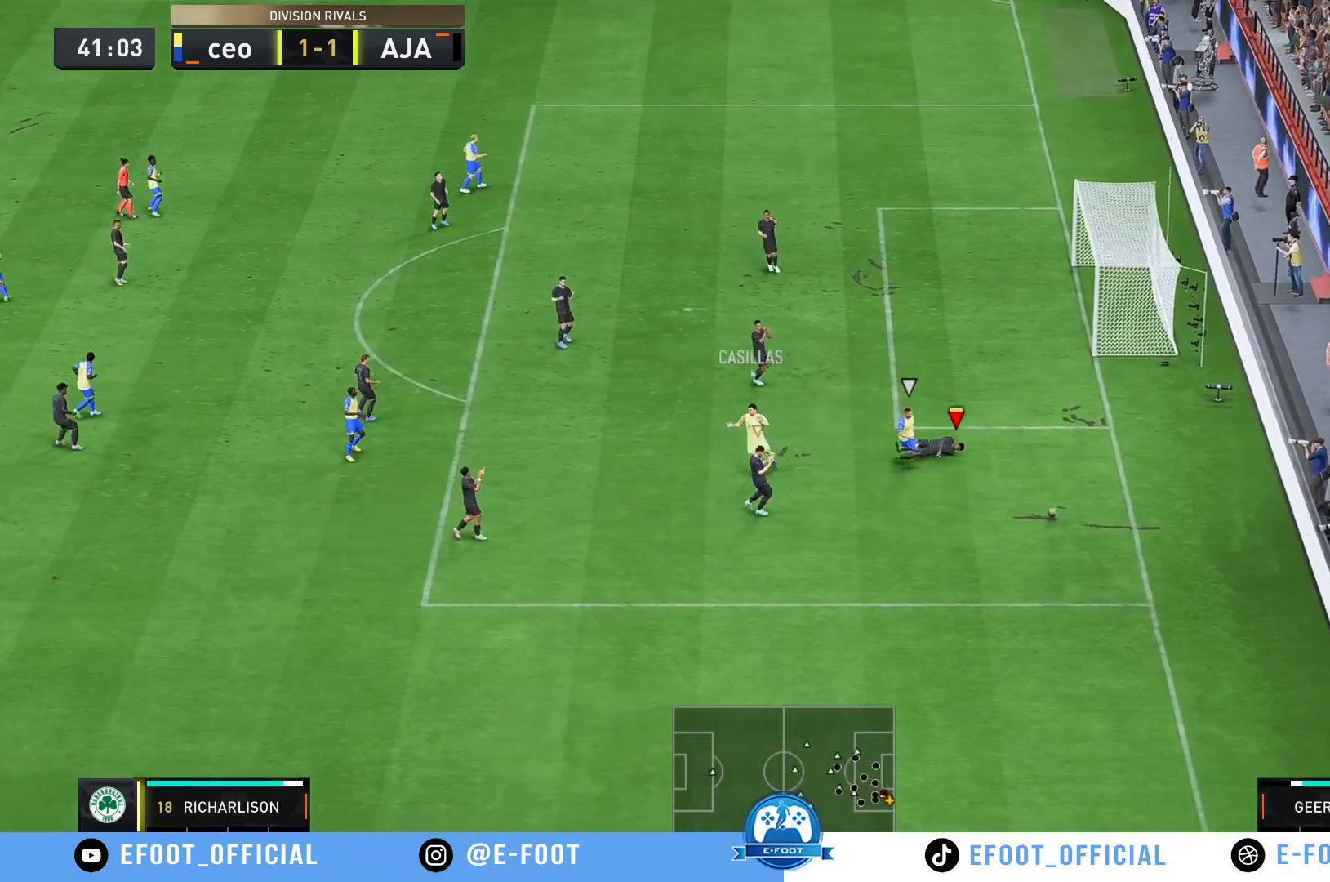
{"buttons": [], "left_stick": "center", "right_stick": "center", "events": [[317, "R2", "up"], [350, "left_stick", "center"]]}
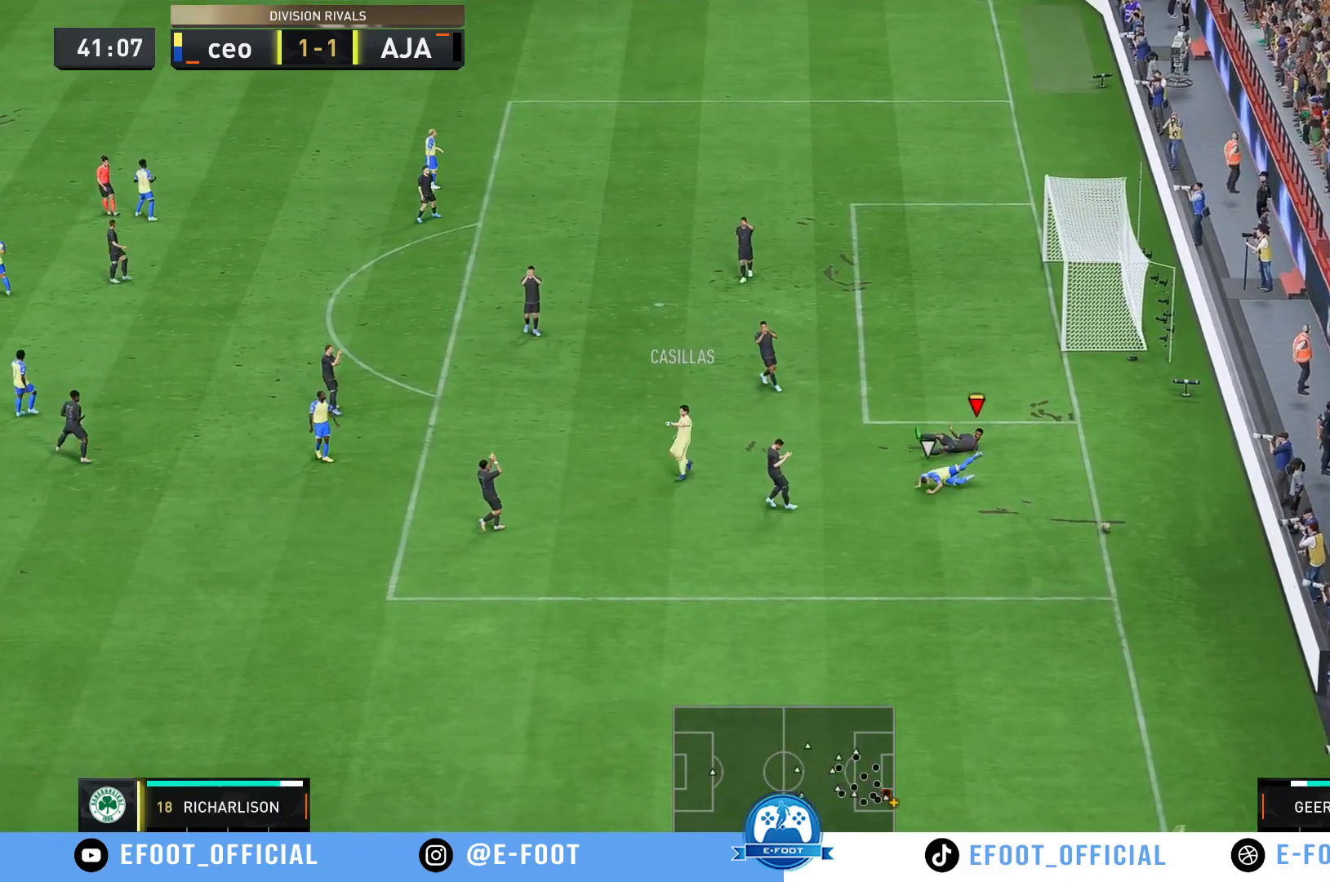
{"buttons": [], "left_stick": "center", "right_stick": "center", "events": []}
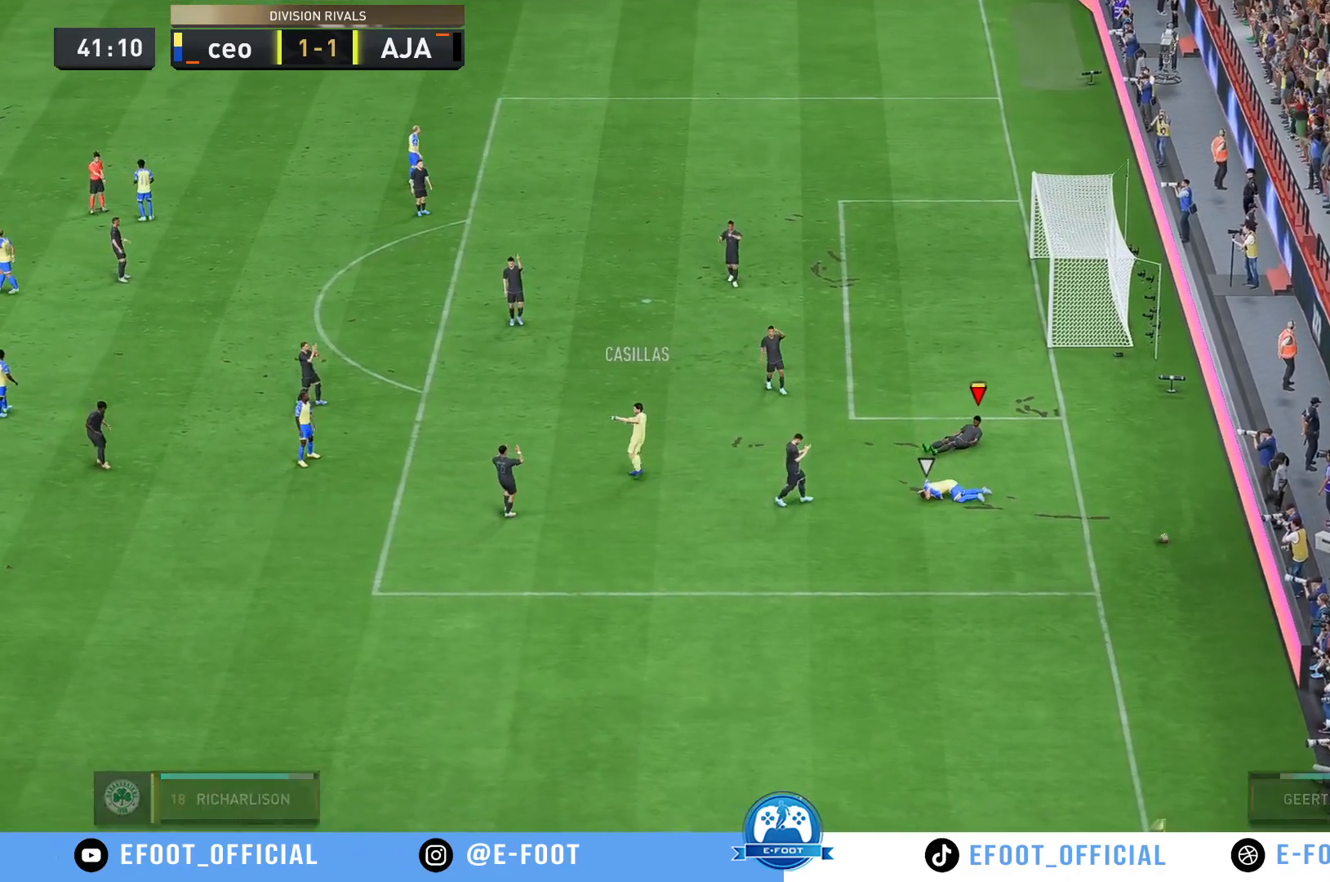
{"buttons": [], "left_stick": "center", "right_stick": "center", "events": []}
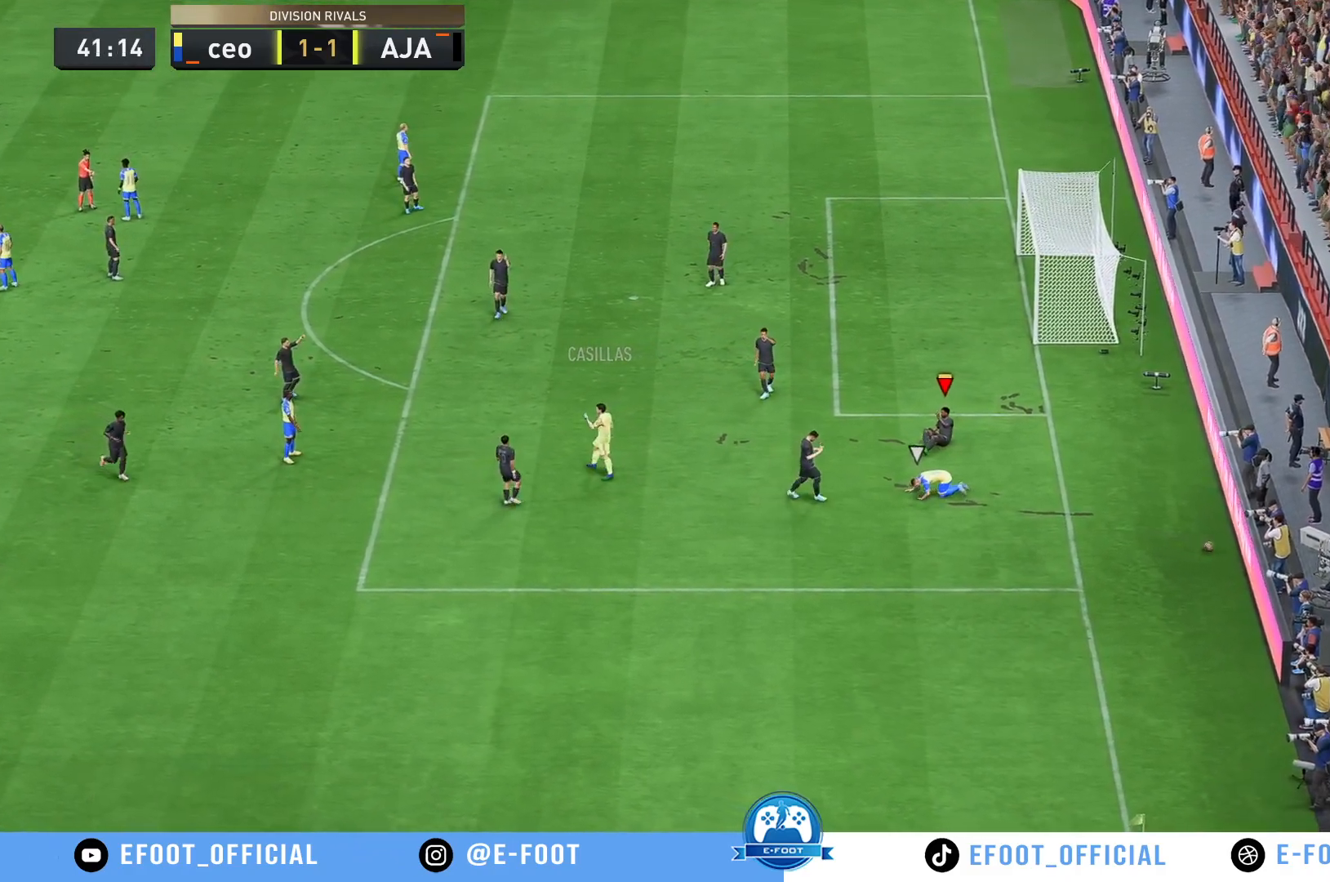
{"buttons": [], "left_stick": "center", "right_stick": "center", "events": [[250, "A", "down"], [483, "A", "up"]]}
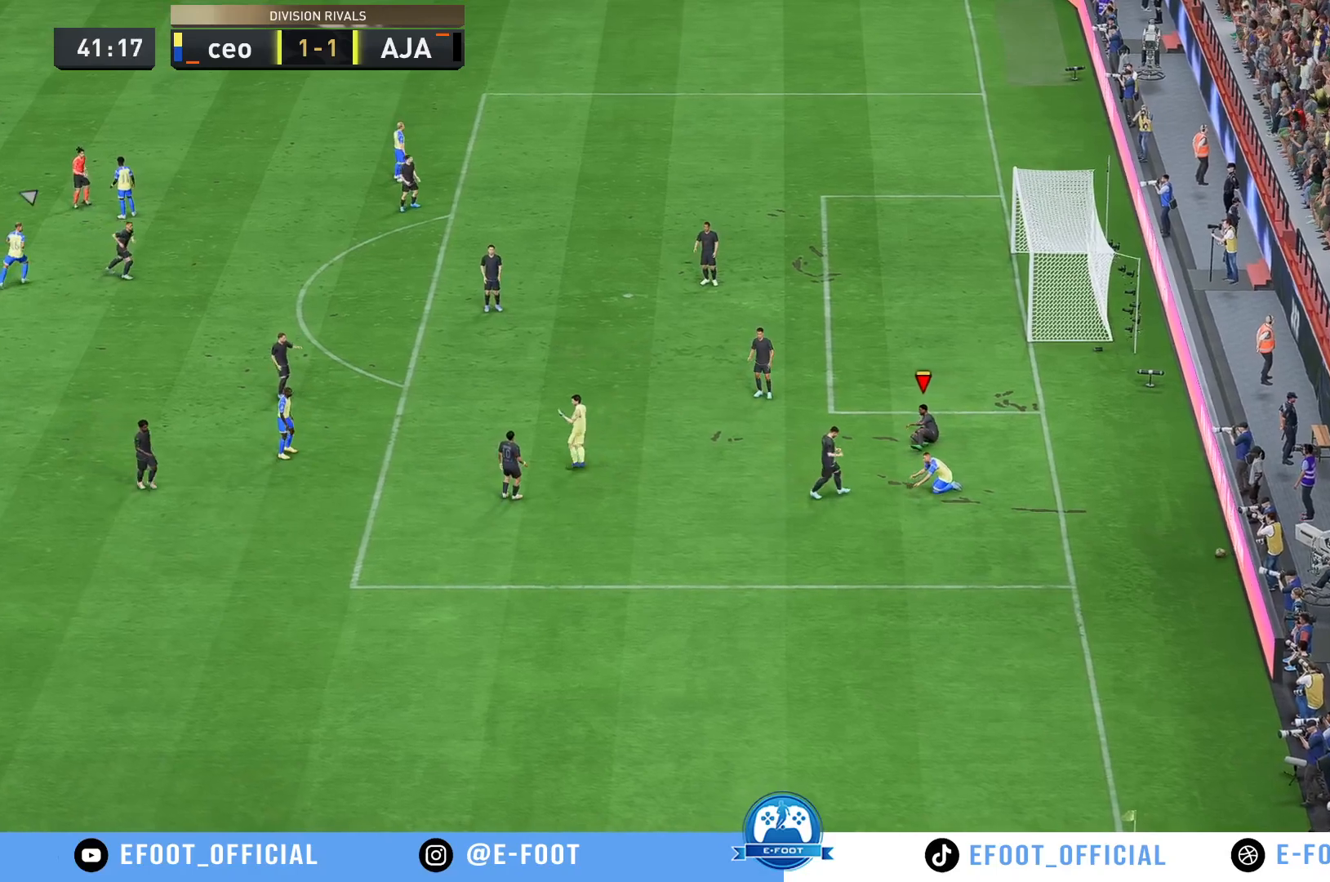
{"buttons": ["A"], "left_stick": "center", "right_stick": "center", "events": [[83, "A", "down"], [233, "A", "up"], [400, "A", "down"]]}
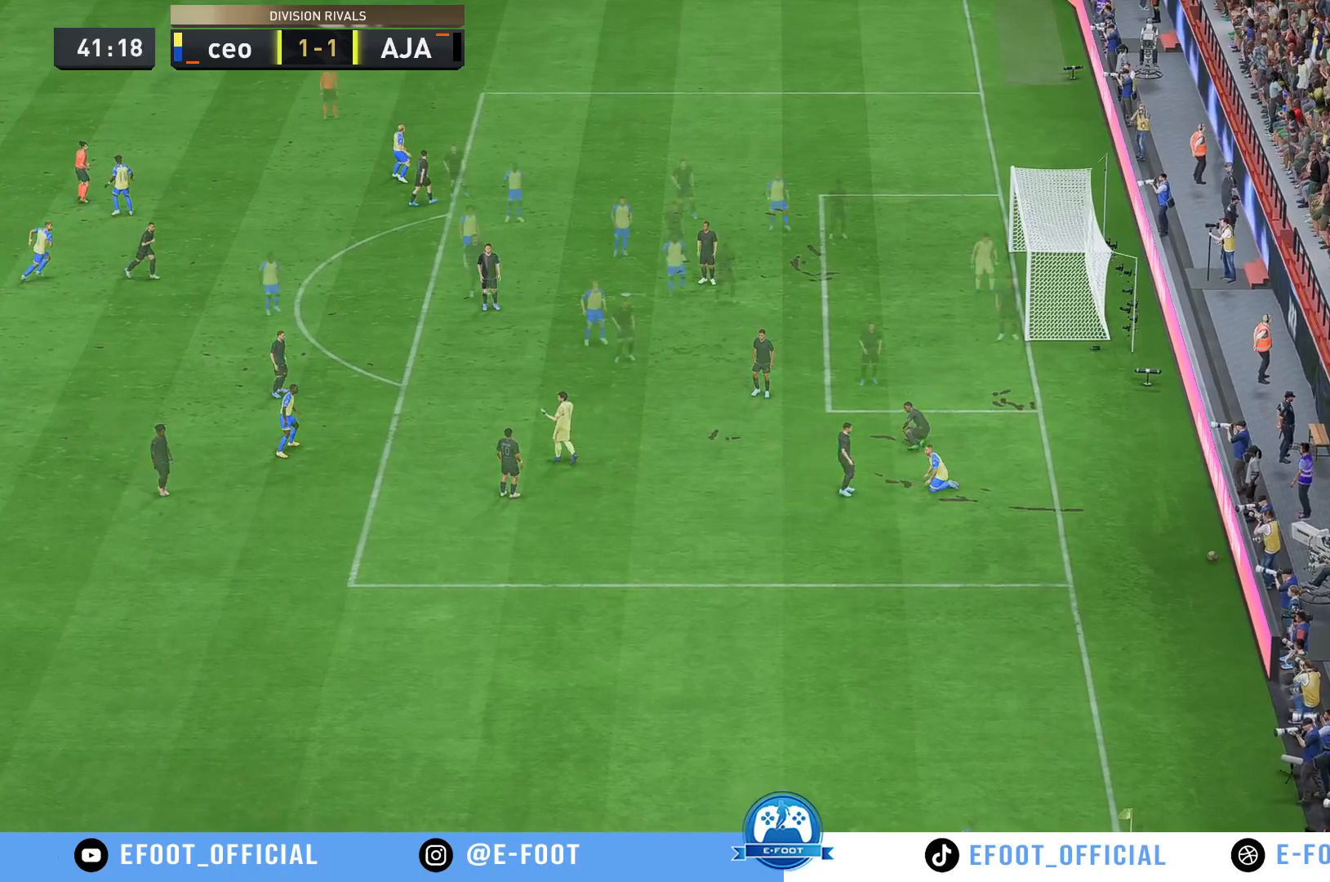
{"buttons": [], "left_stick": "center", "right_stick": "center", "events": [[17, "A", "up"], [167, "A", "down"], [300, "A", "up"]]}
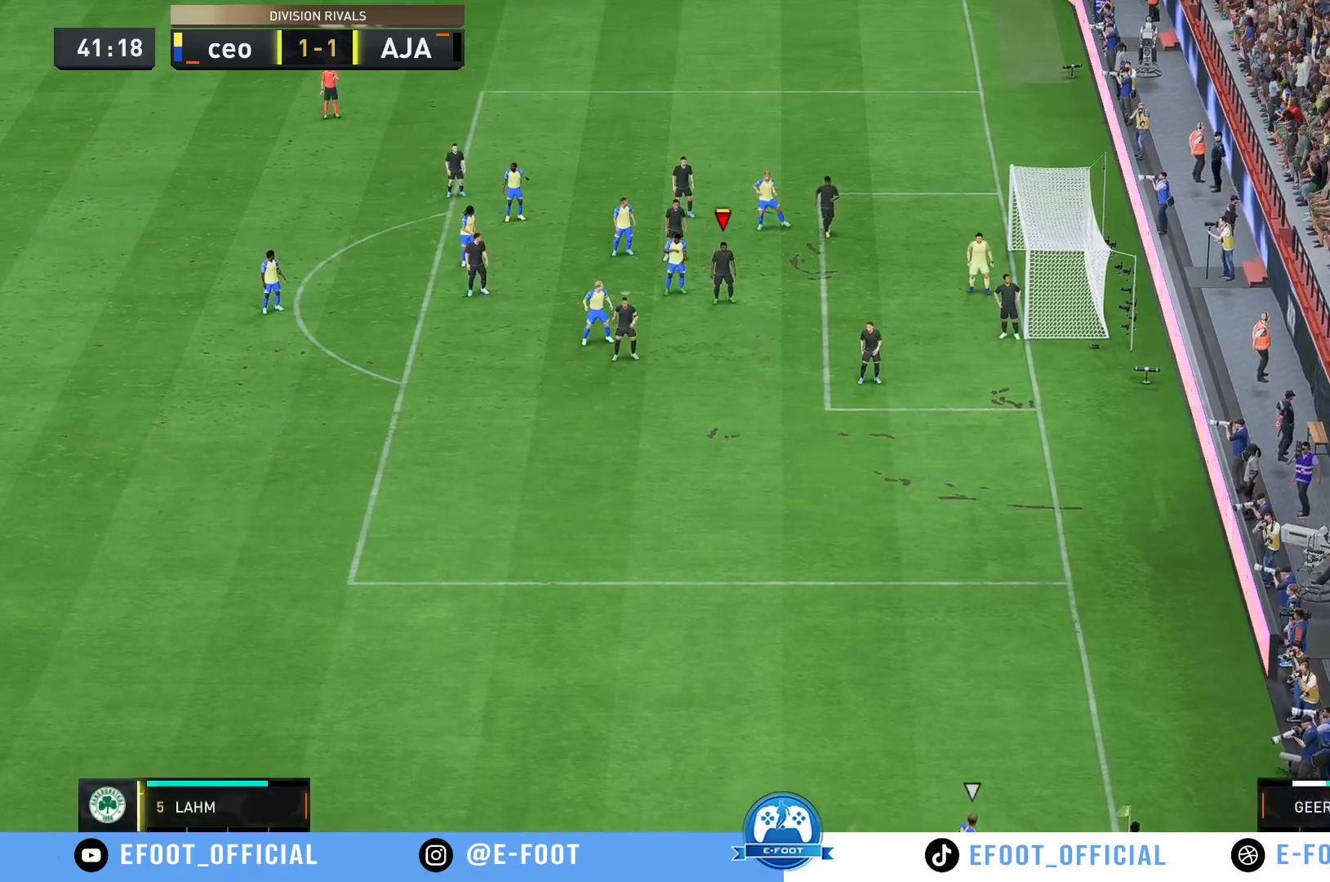
{"buttons": [], "left_stick": "center", "right_stick": "down-left", "events": [[217, "right_stick", "left"], [300, "right_stick", "down-left"]]}
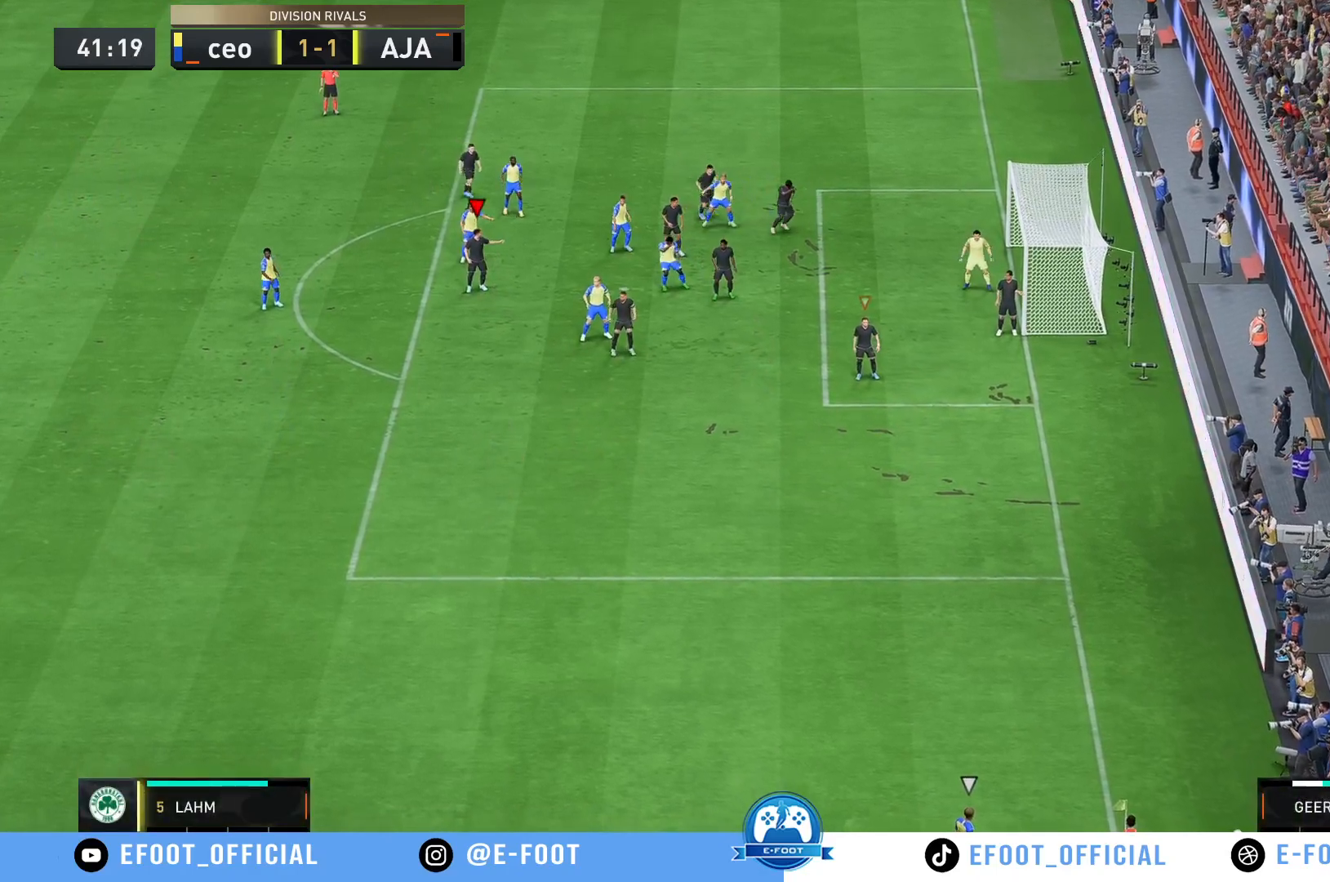
{"buttons": [], "left_stick": "center", "right_stick": "down-left", "events": []}
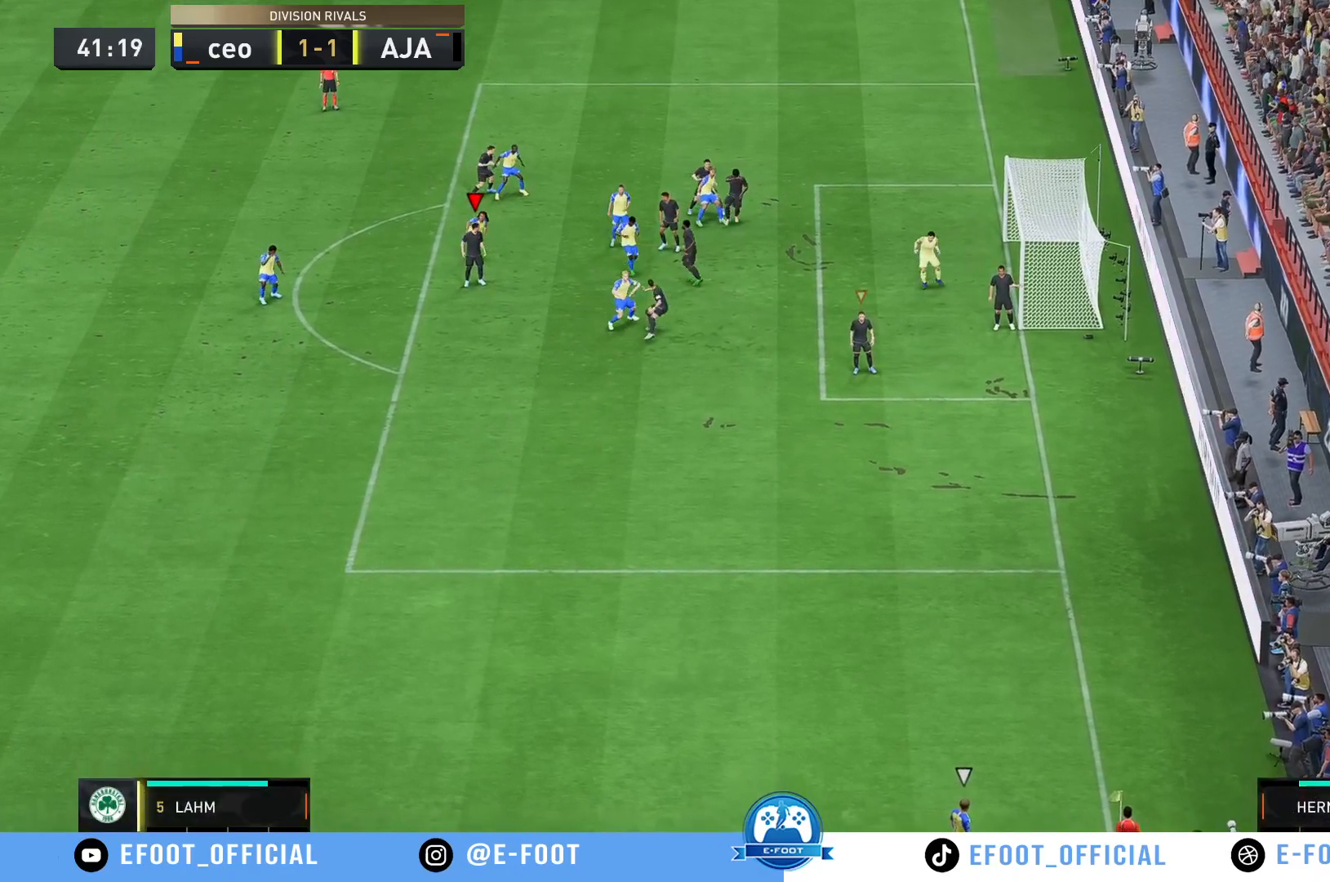
{"buttons": [], "left_stick": "center", "right_stick": "left", "events": [[433, "right_stick", "left"]]}
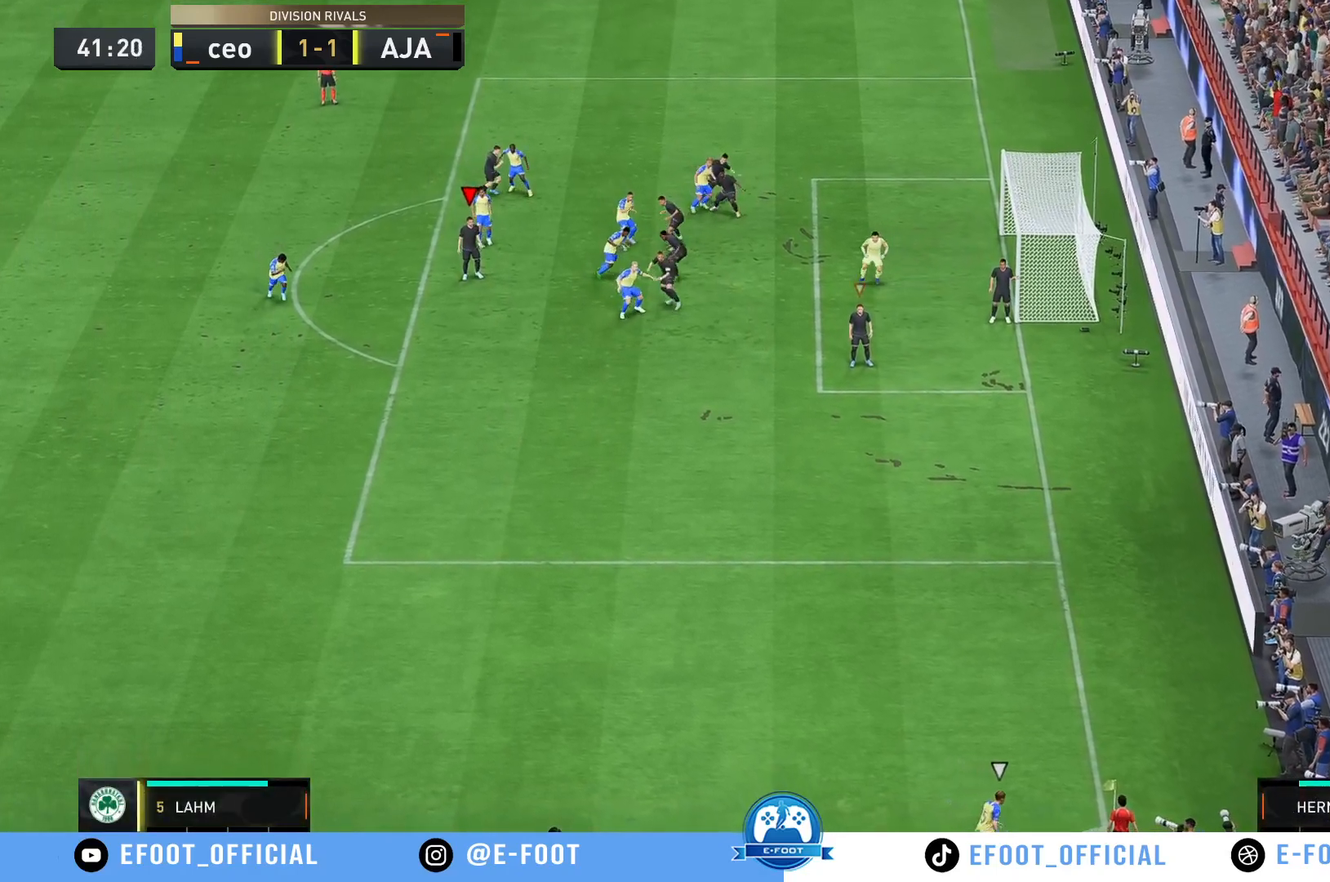
{"buttons": [], "left_stick": "center", "right_stick": "left"}
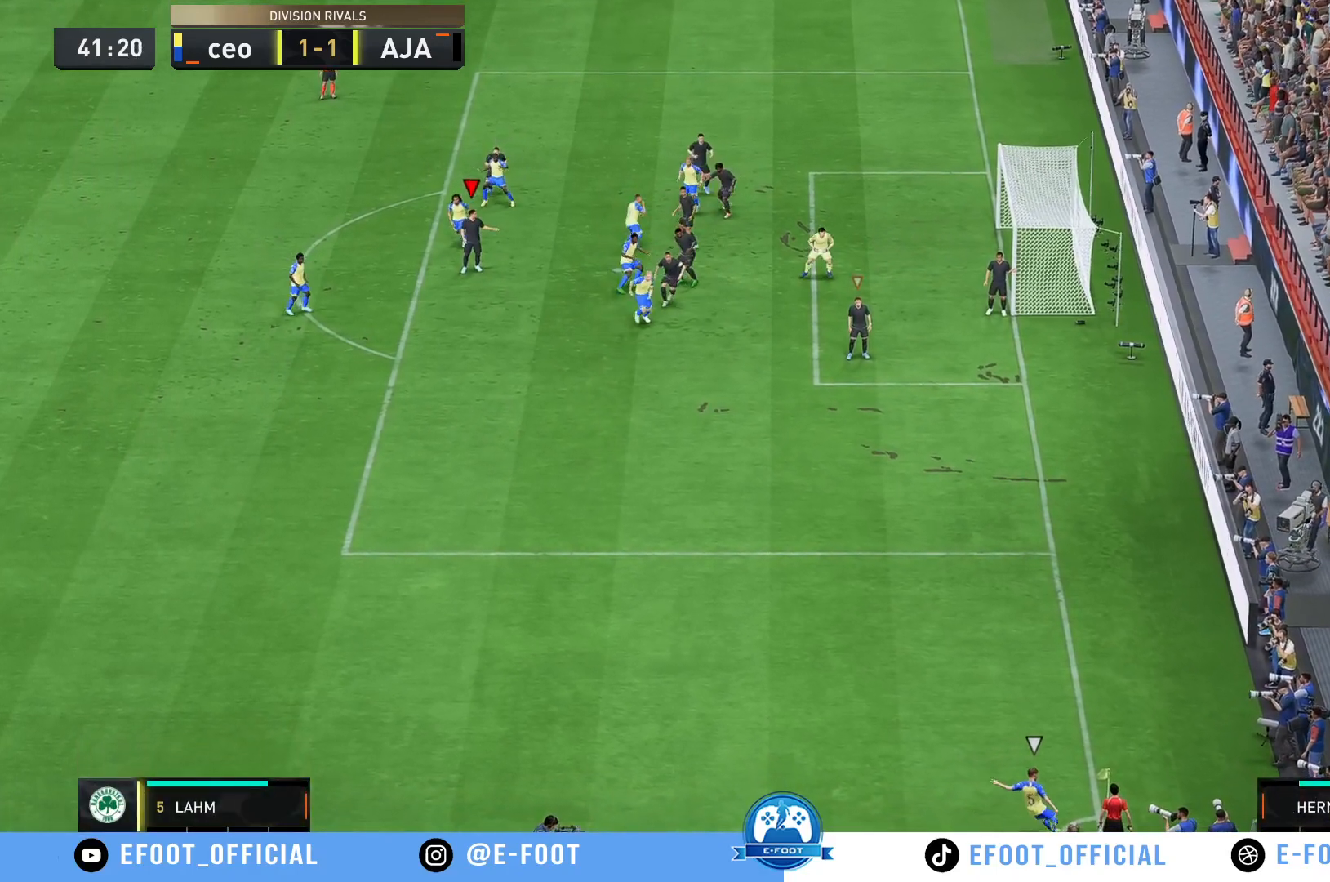
{"buttons": [], "left_stick": "center", "right_stick": "left", "events": []}
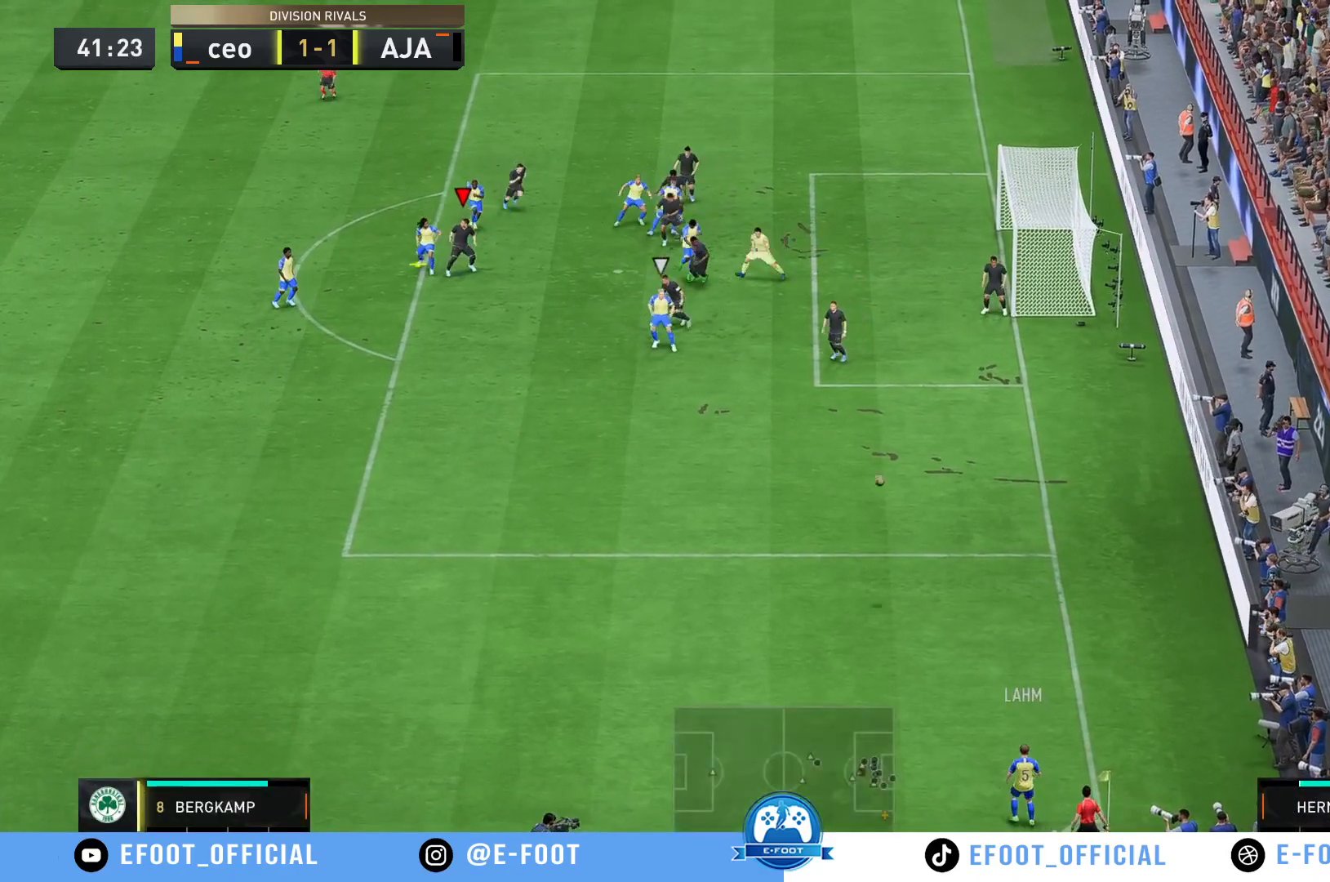
{"buttons": [], "left_stick": "down", "right_stick": "center", "events": [[400, "left_stick", "down"], [400, "right_stick", "center"]]}
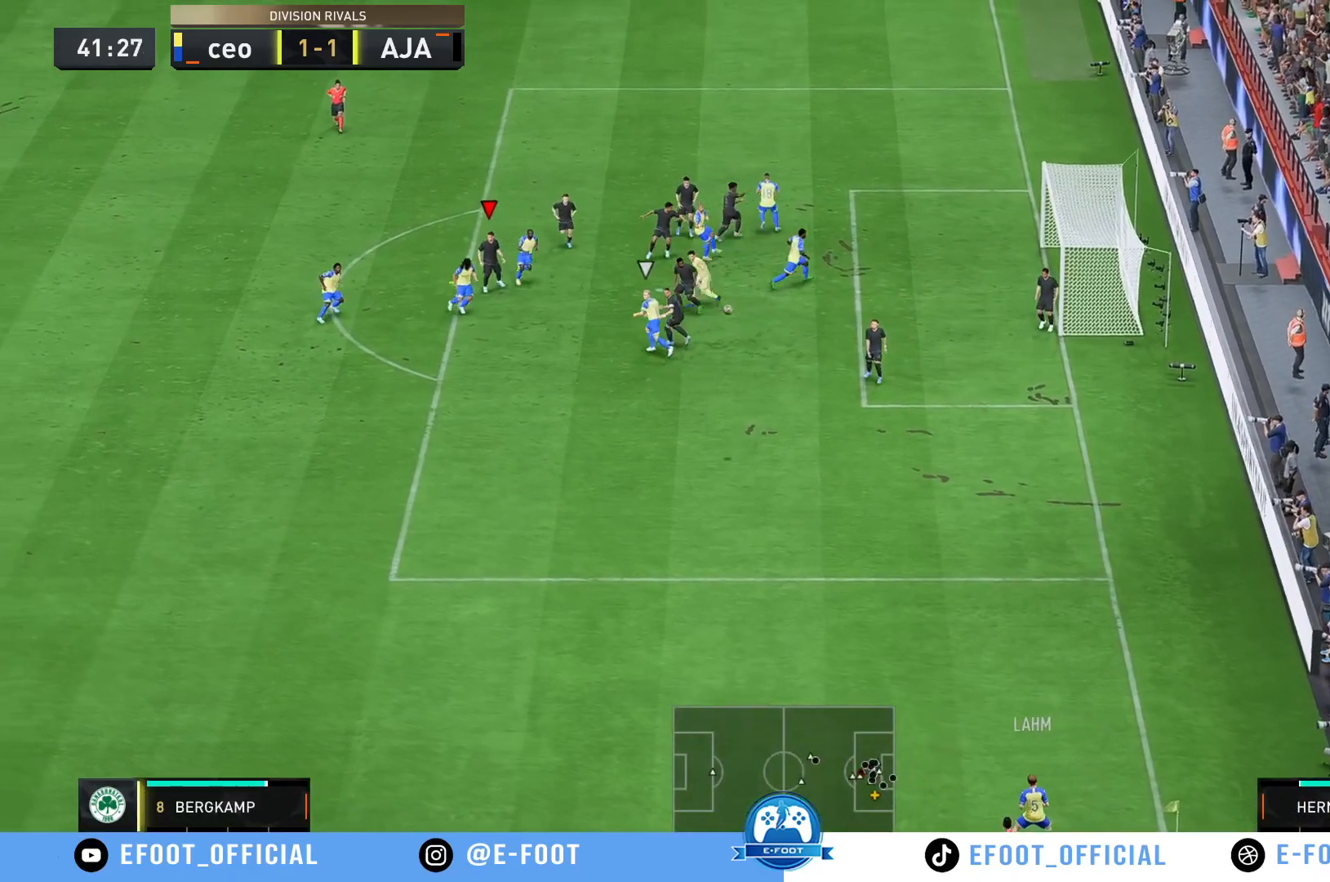
{"buttons": [], "left_stick": "down-left", "right_stick": "center", "events": [[67, "left_stick", "down-left"], [300, "left_stick", "down-right"], [400, "left_stick", "left"], [467, "left_stick", "down-left"]]}
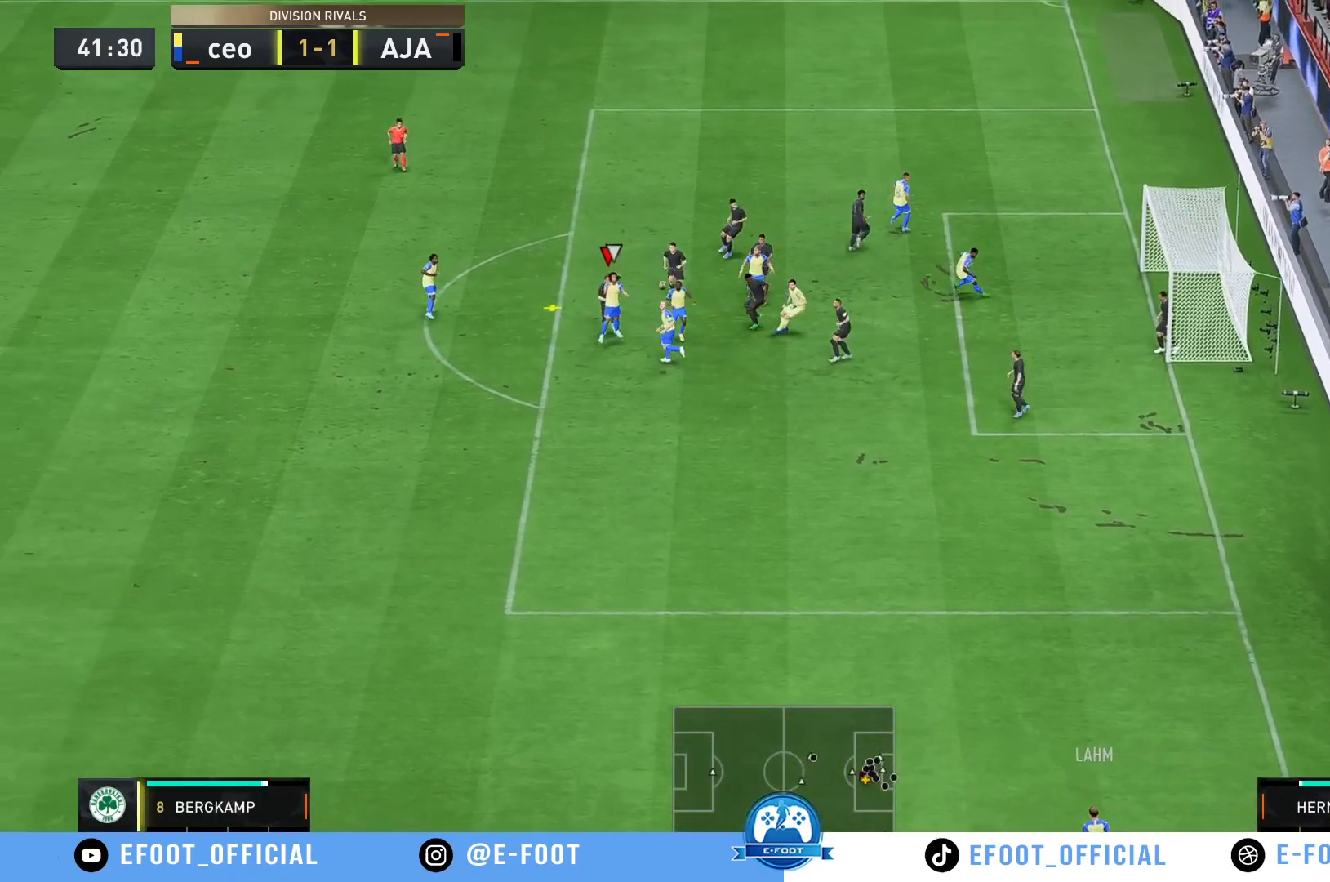
{"buttons": [], "left_stick": "down-left", "right_stick": "center", "events": []}
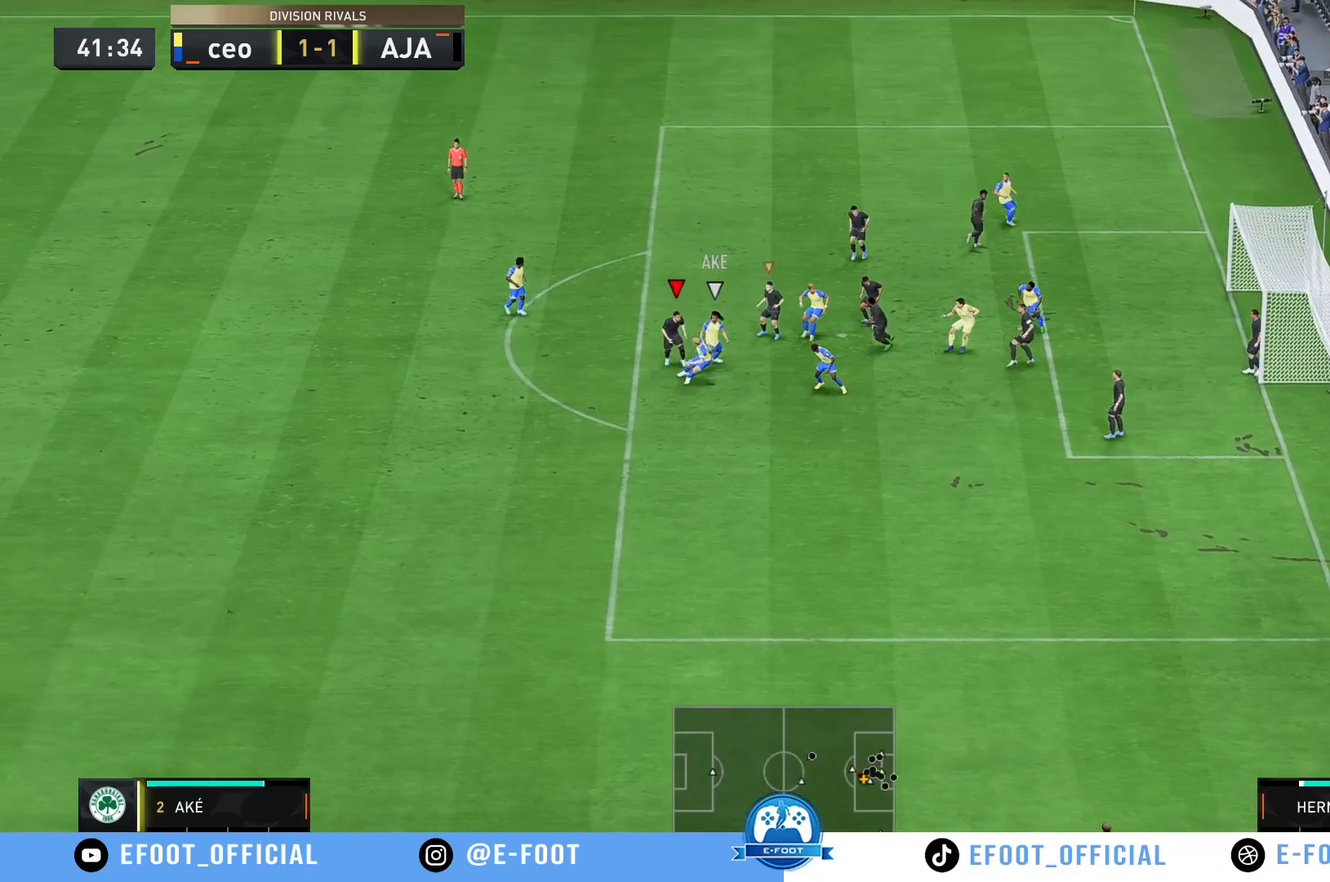
{"buttons": [], "left_stick": "down-right", "right_stick": "center", "events": [[150, "left_stick", "down-right"]]}
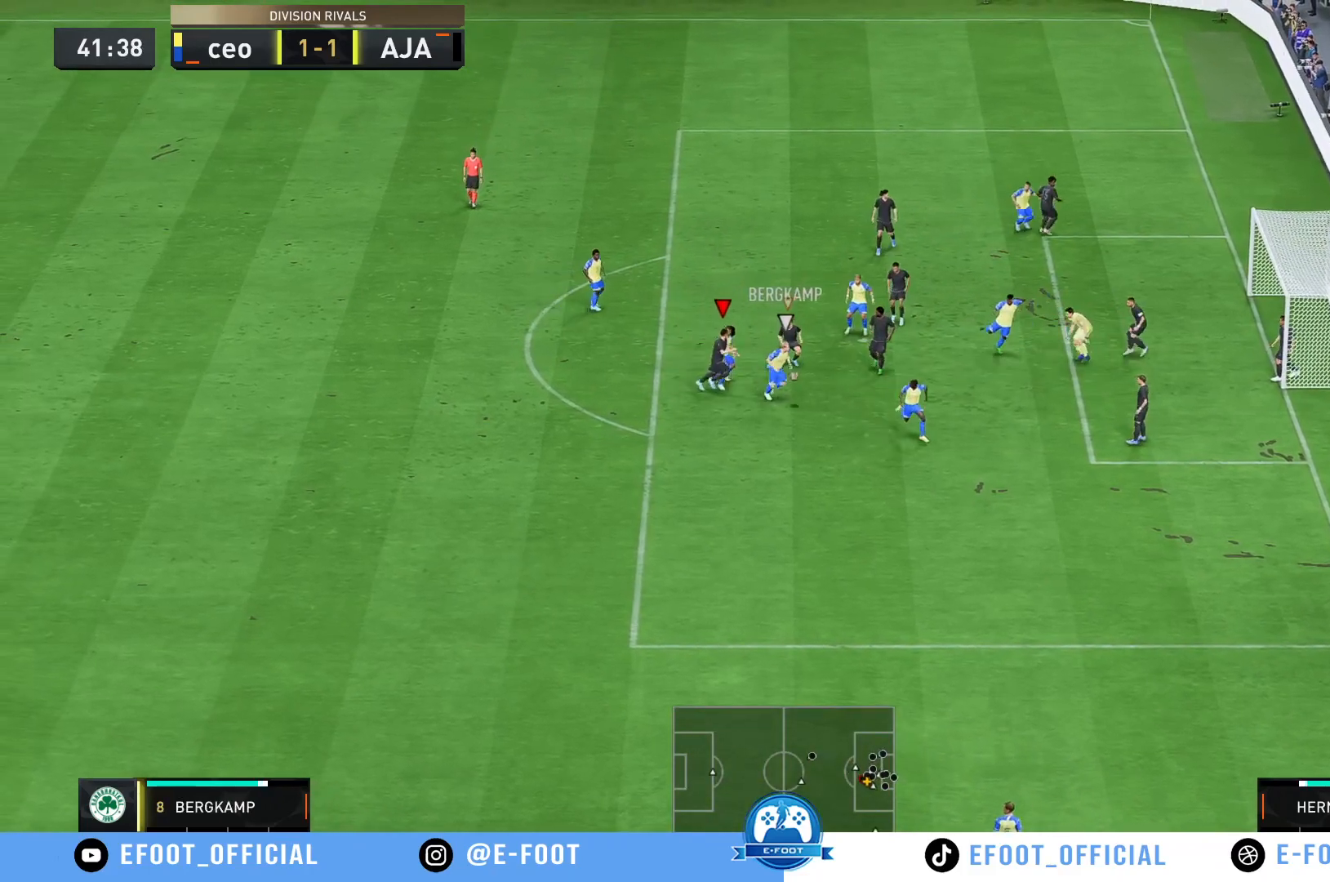
{"buttons": [], "left_stick": "down-right", "right_stick": "center", "events": [[383, "B", "down"], [483, "B", "up"]]}
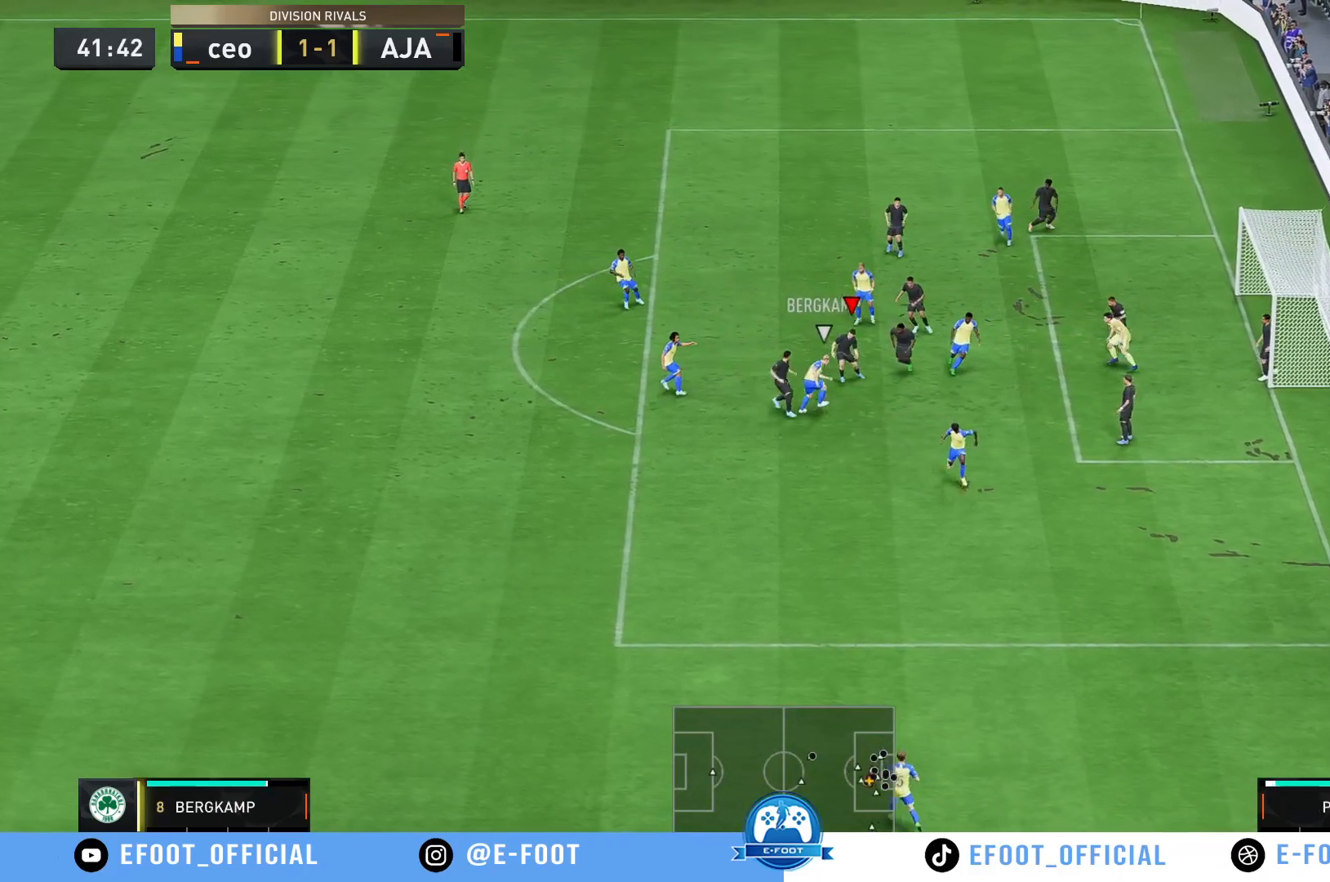
{"buttons": [], "left_stick": "up", "right_stick": "center", "events": [[383, "left_stick", "center"], [433, "left_stick", "up"]]}
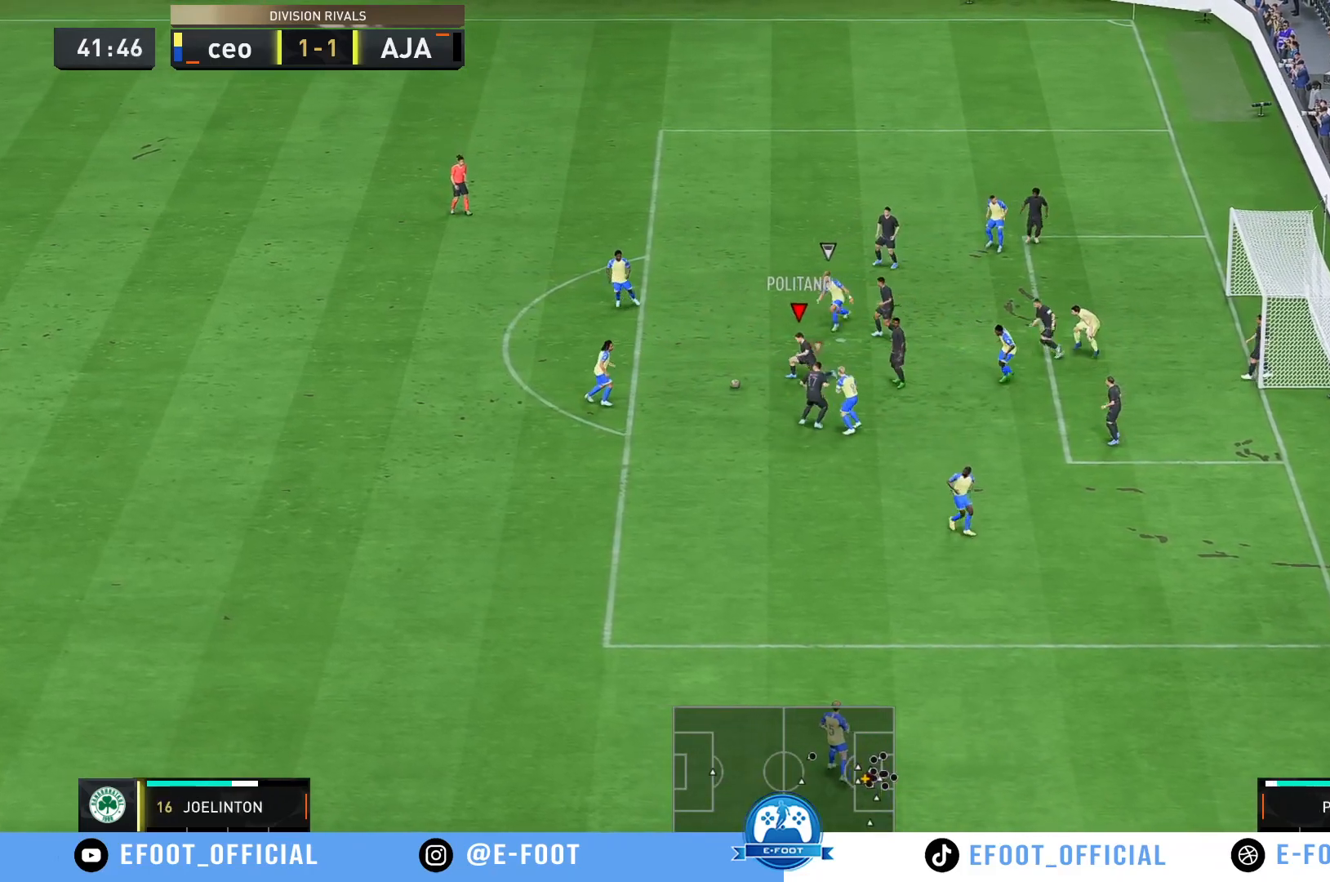
{"buttons": ["B", "R2"], "left_stick": "left", "right_stick": "center", "events": [[67, "left_stick", "up-left"], [233, "left_stick", "left"], [417, "R2", "down"], [483, "B", "down"]]}
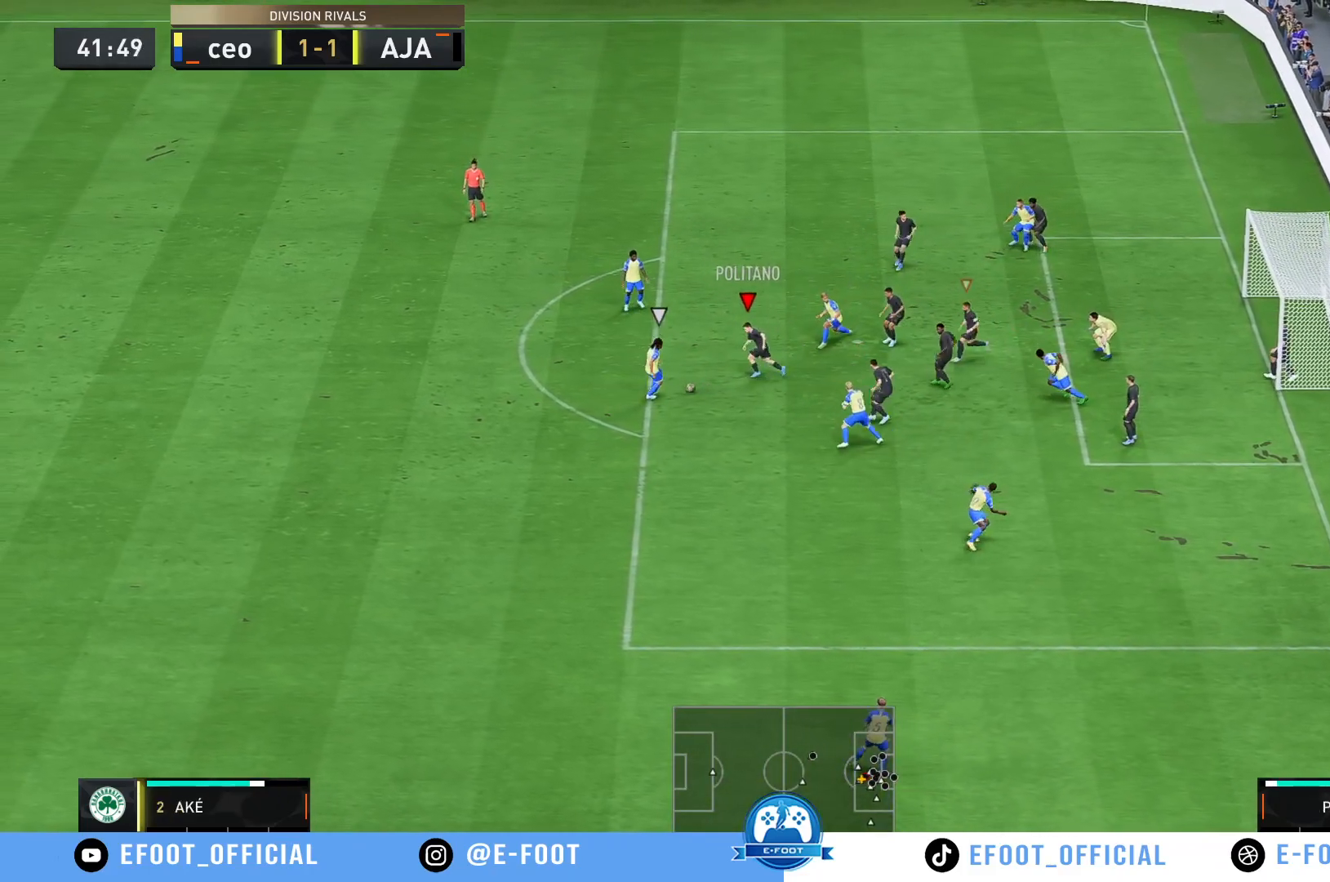
{"buttons": [], "left_stick": "down-left", "right_stick": "center", "events": [[50, "R2", "up"], [133, "B", "up"], [167, "left_stick", "down-left"]]}
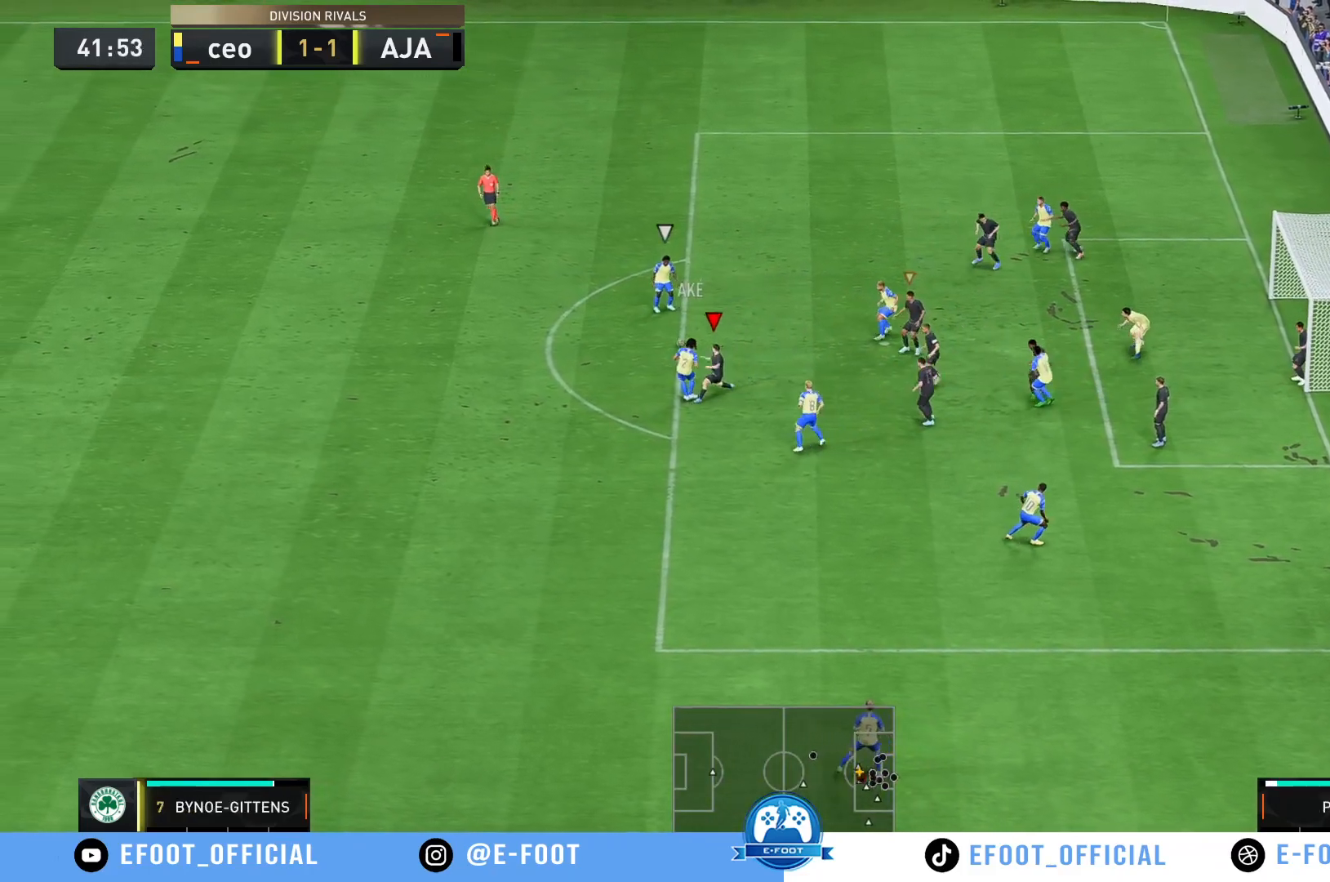
{"buttons": ["R2"], "left_stick": "up-left", "right_stick": "center", "events": [[150, "left_stick", "up-left"], [483, "R2", "down"]]}
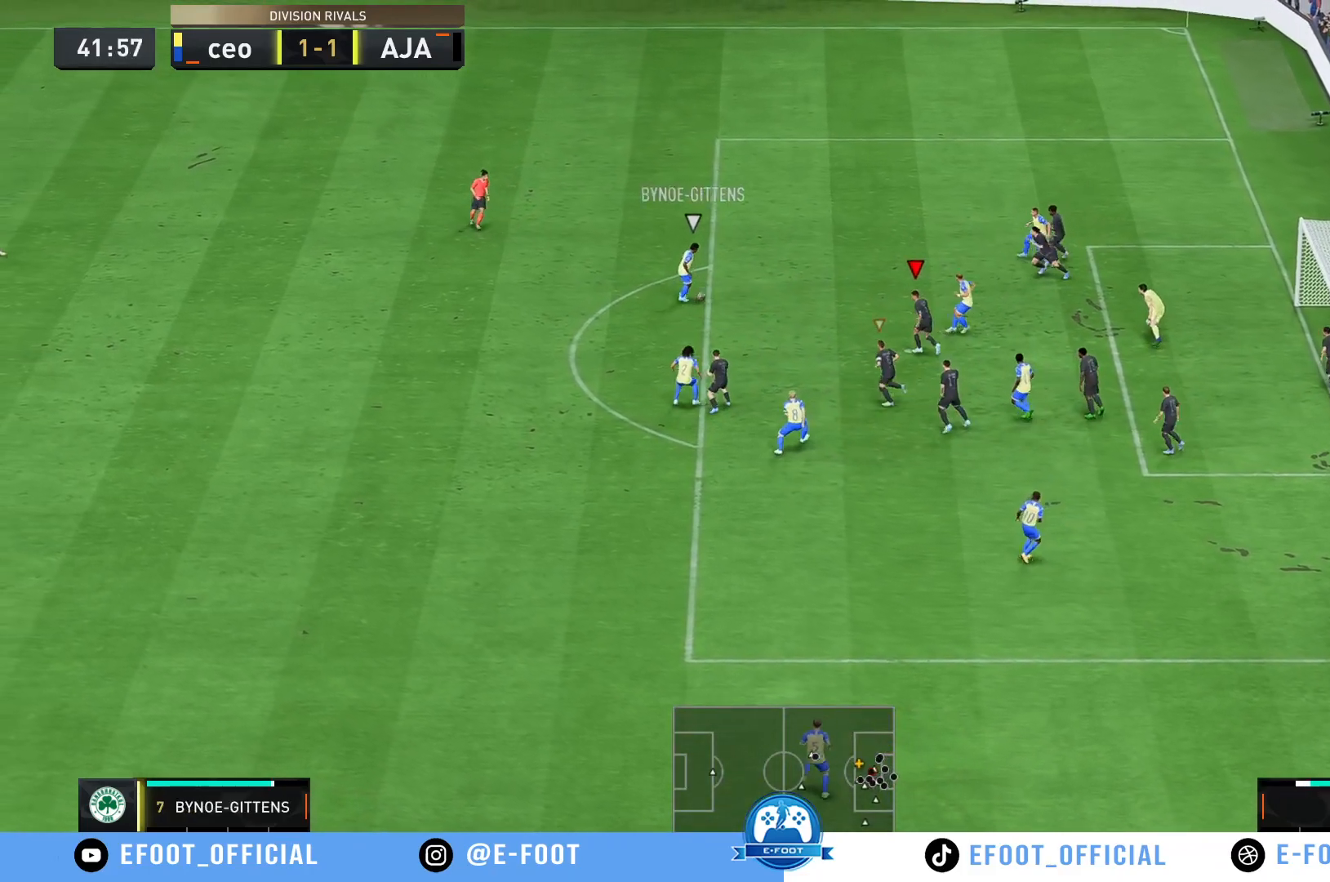
{"buttons": ["R2"], "left_stick": "up", "right_stick": "center", "events": [[200, "left_stick", "up"]]}
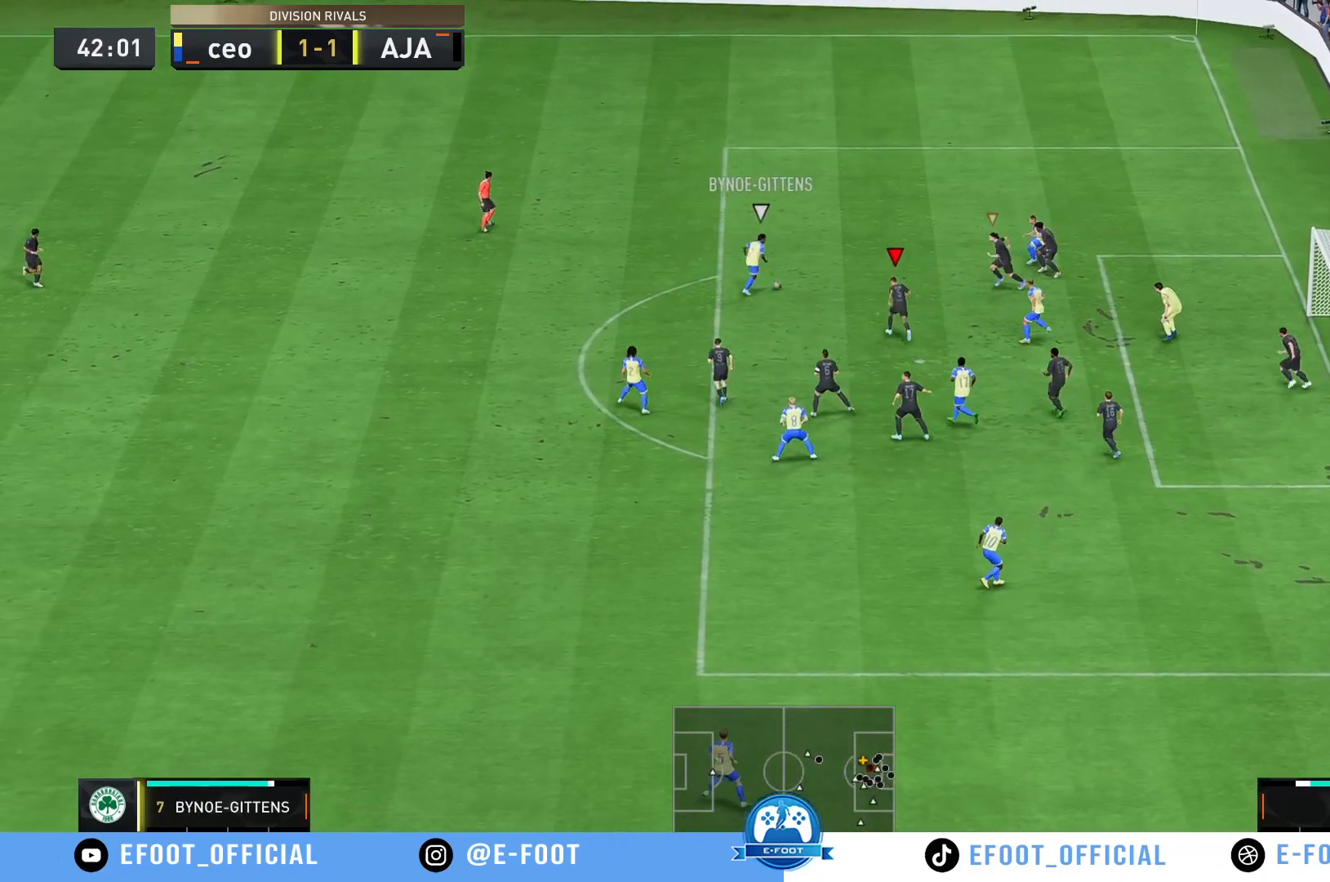
{"buttons": [], "left_stick": "up", "right_stick": "center", "events": [[417, "R2", "up"]]}
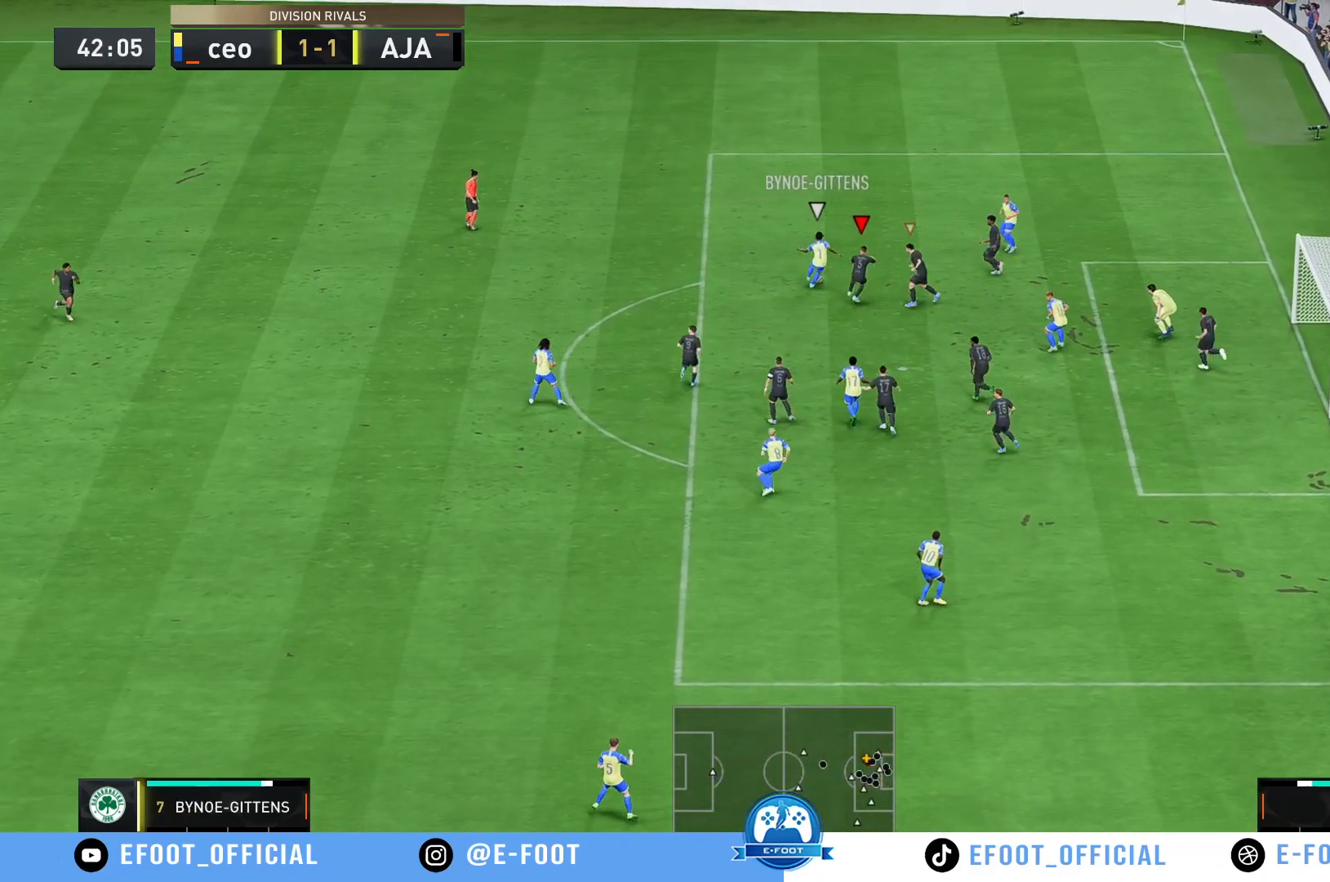
{"buttons": [], "left_stick": "up", "right_stick": "center", "events": []}
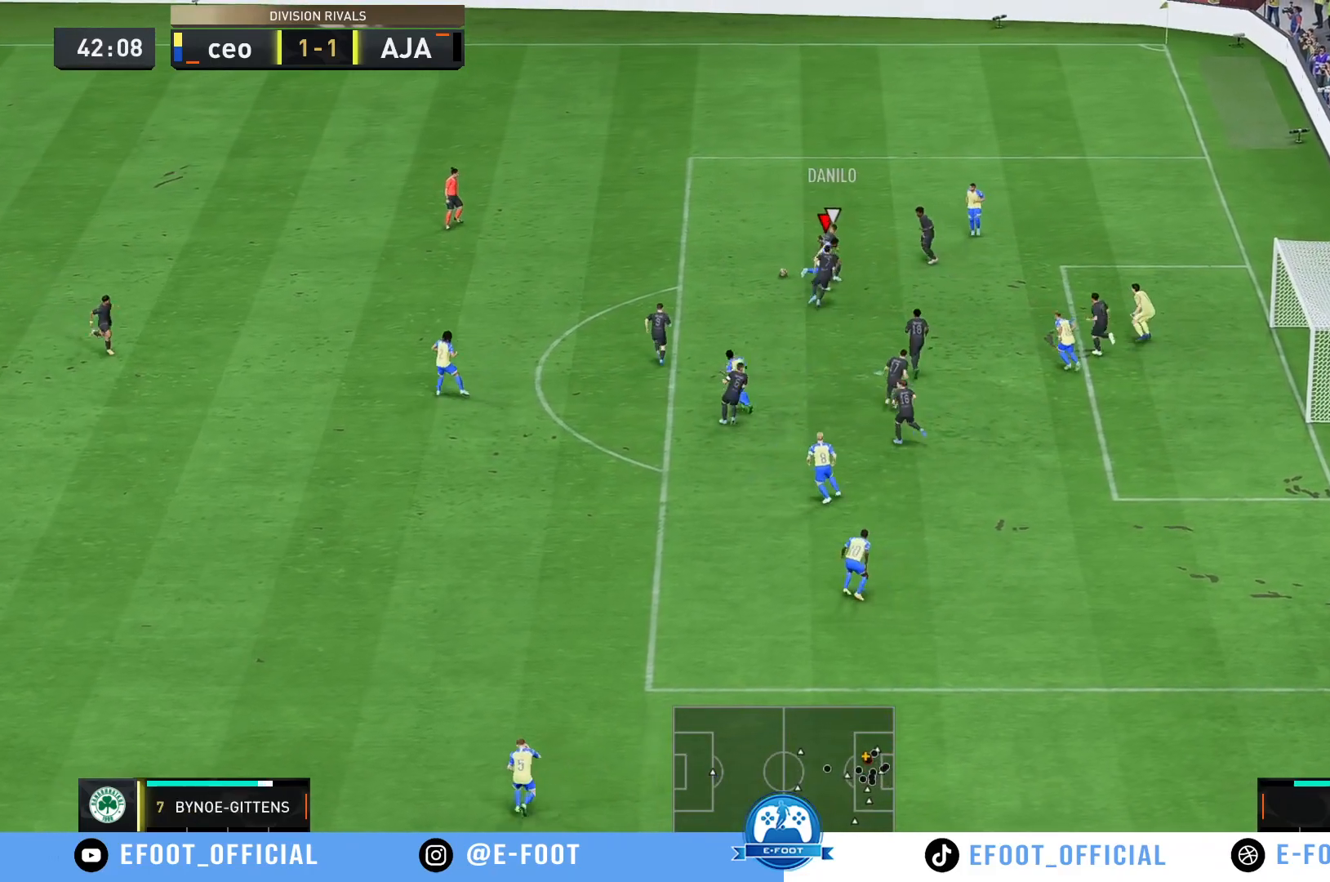
{"buttons": ["R2"], "left_stick": "up-left", "right_stick": "center", "events": [[250, "left_stick", "up-left"], [433, "R2", "down"]]}
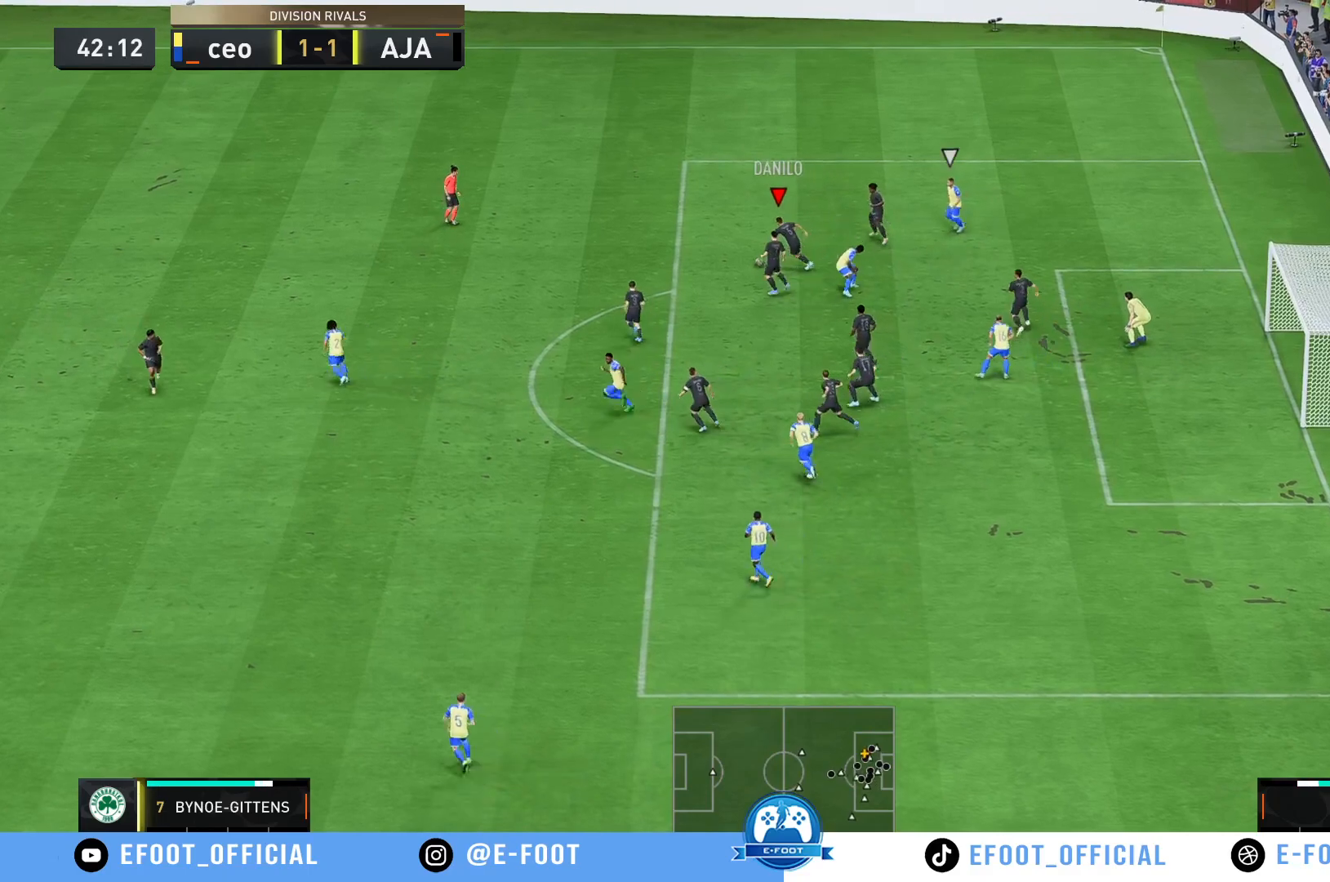
{"buttons": ["R2"], "left_stick": "up-left", "right_stick": "center", "events": []}
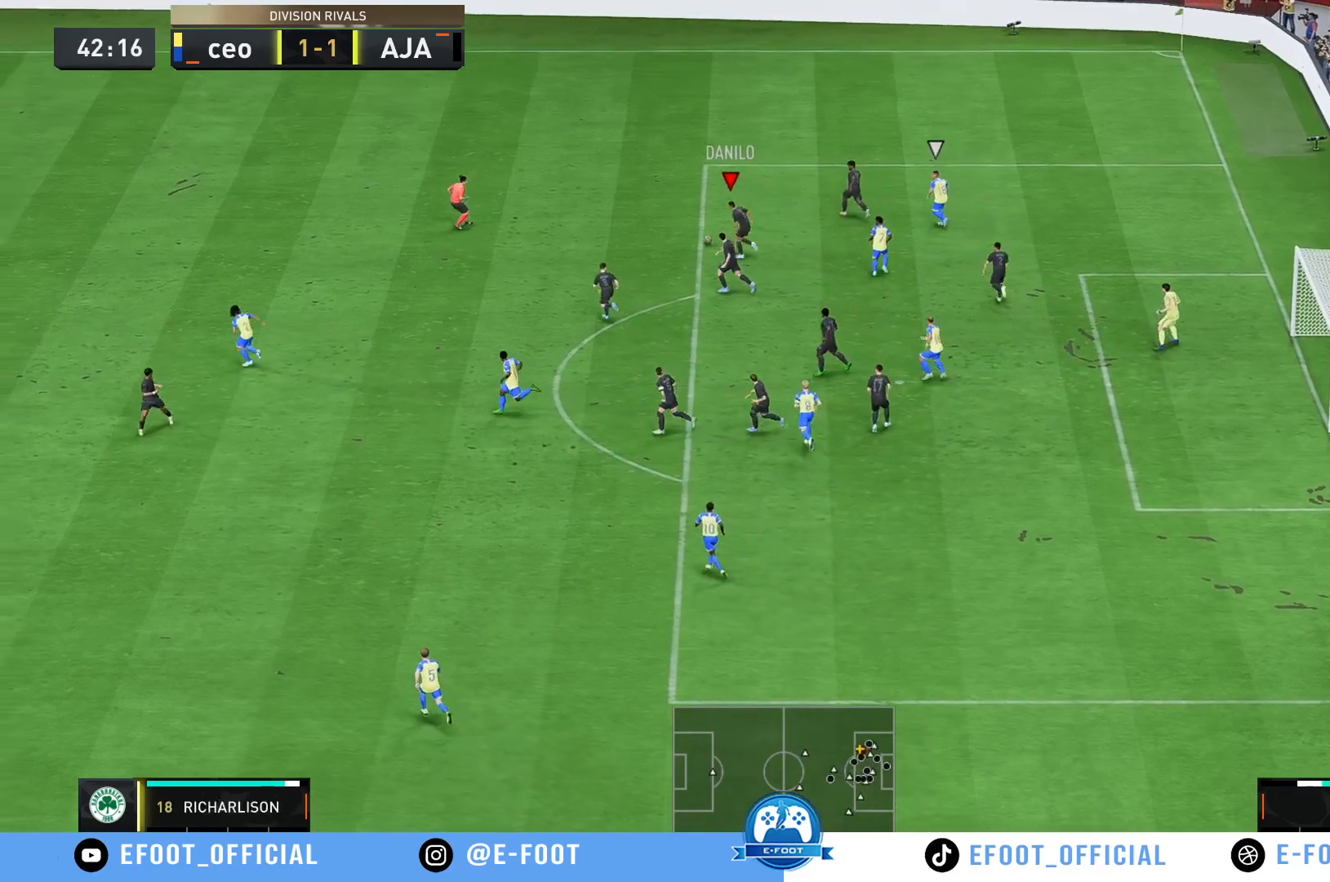
{"buttons": ["R2"], "left_stick": "up-left", "right_stick": "center", "events": [[117, "R2", "up"], [183, "R2", "down"]]}
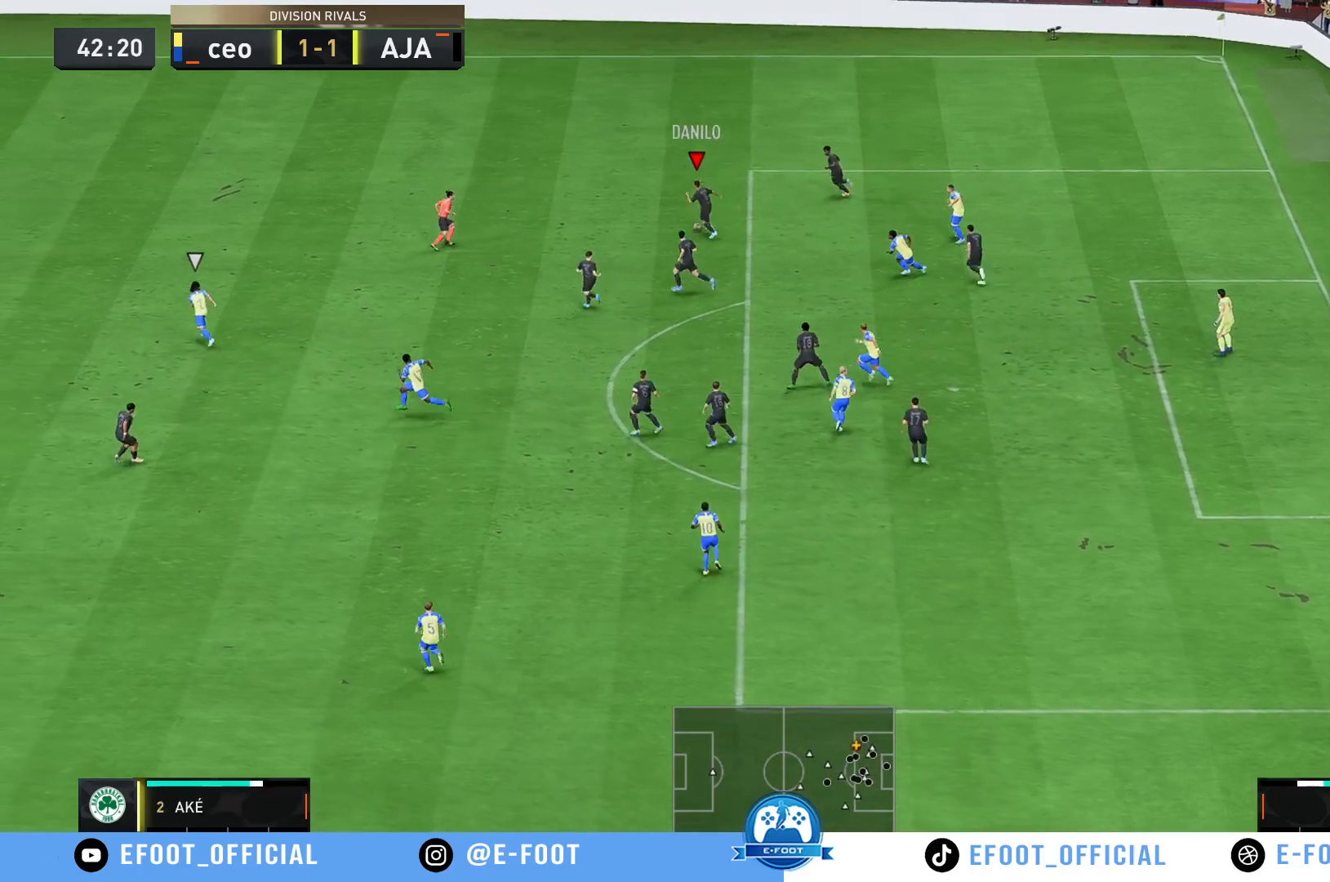
{"buttons": ["R2"], "left_stick": "up-left", "right_stick": "center", "events": []}
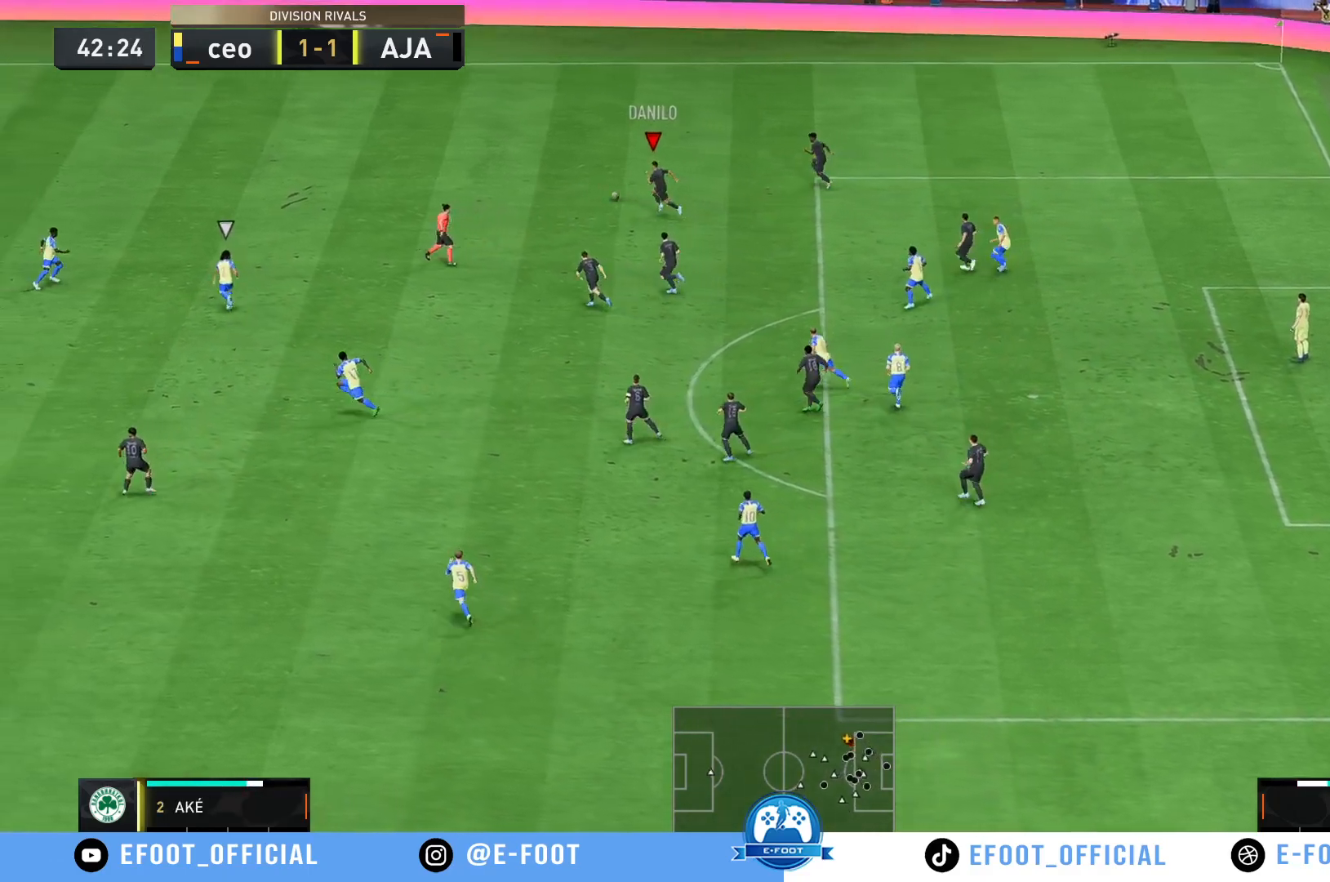
{"buttons": ["R2"], "left_stick": "up-left", "right_stick": "center", "events": []}